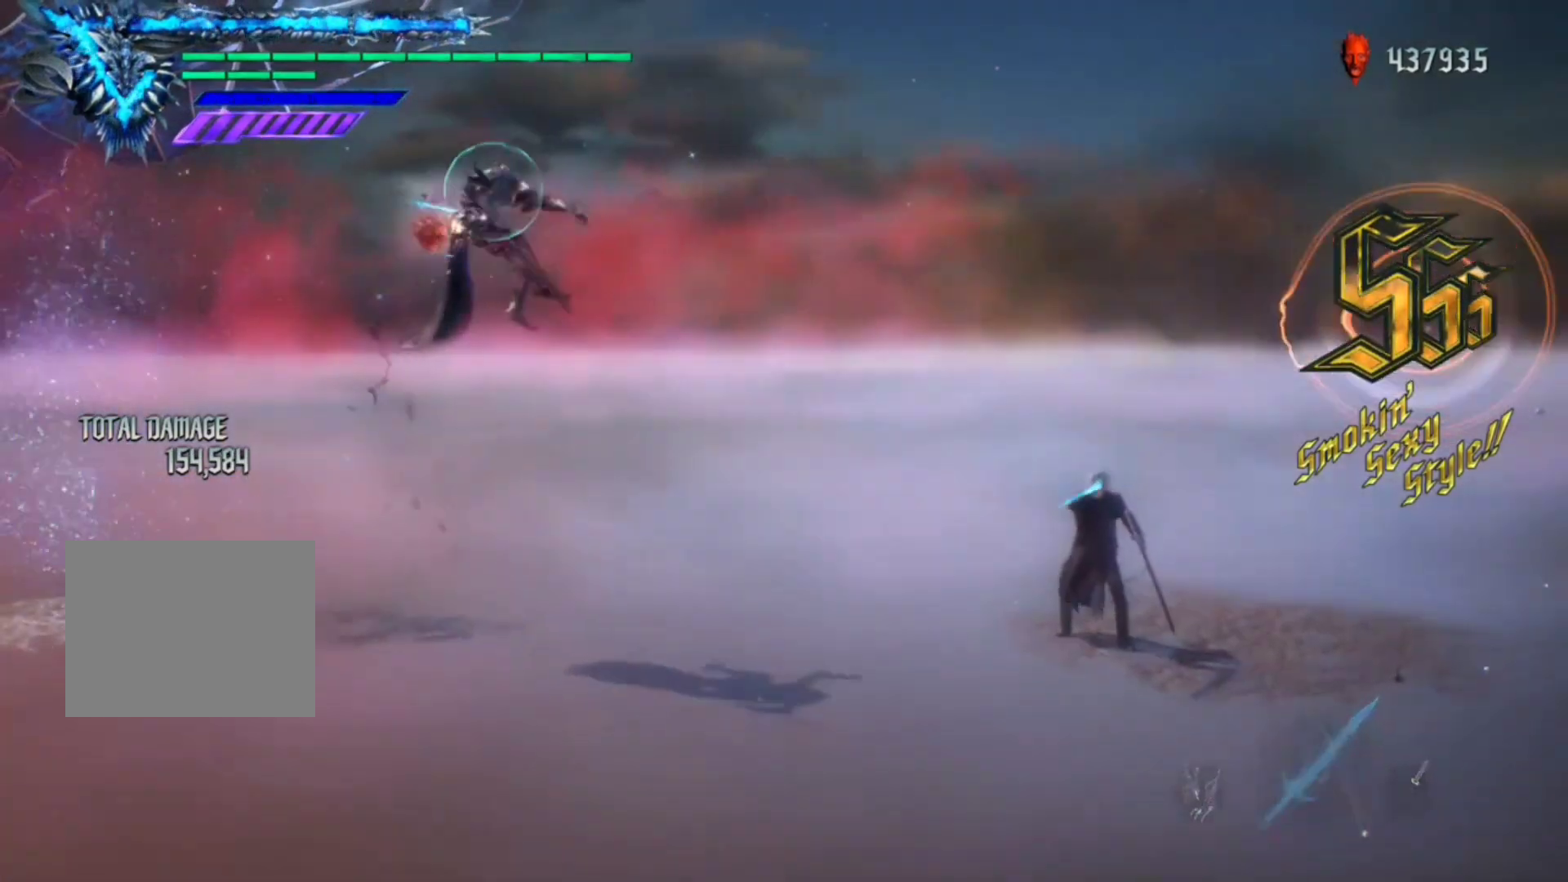
Gameplay with a controller (Xbox layout); each line is a JSON object with the inputs held at the frame after it. "events" lists button and stick changes between this image and that frame as [ms after this image, input, new state], when the widget could be followed in between. Not read: L3 R3.
{"buttons": ["R1"], "left_stick": "center", "right_stick": "center", "events": [[233, "left_stick", "down-left"], [367, "left_stick", "down-right"], [400, "X", "down"], [467, "X", "up"], [467, "left_stick", "center"]]}
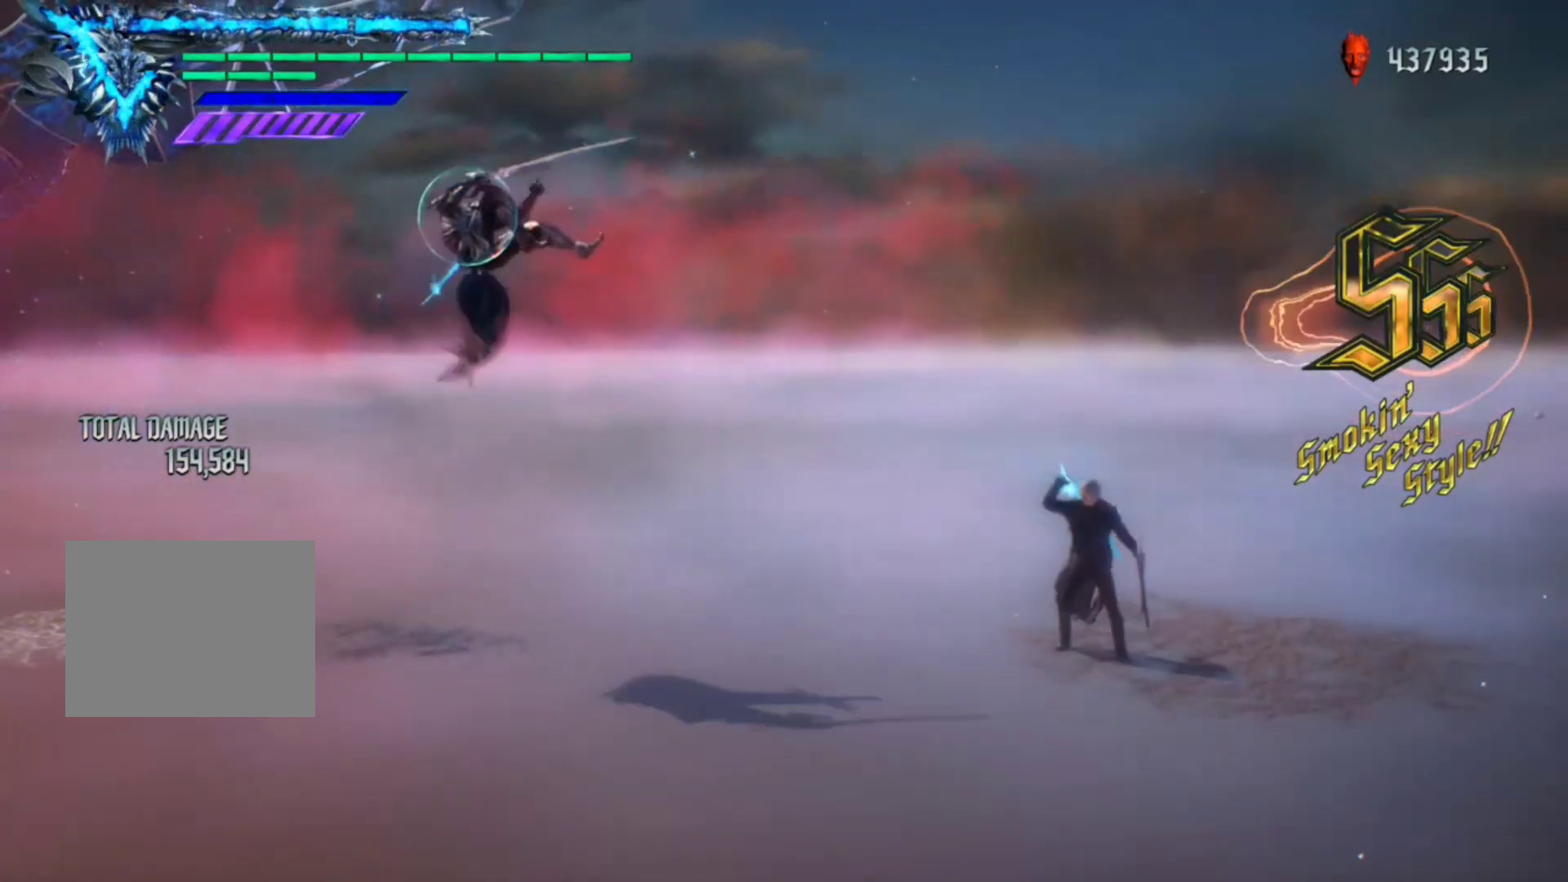
{"buttons": ["R1"], "left_stick": "center", "right_stick": "center", "events": []}
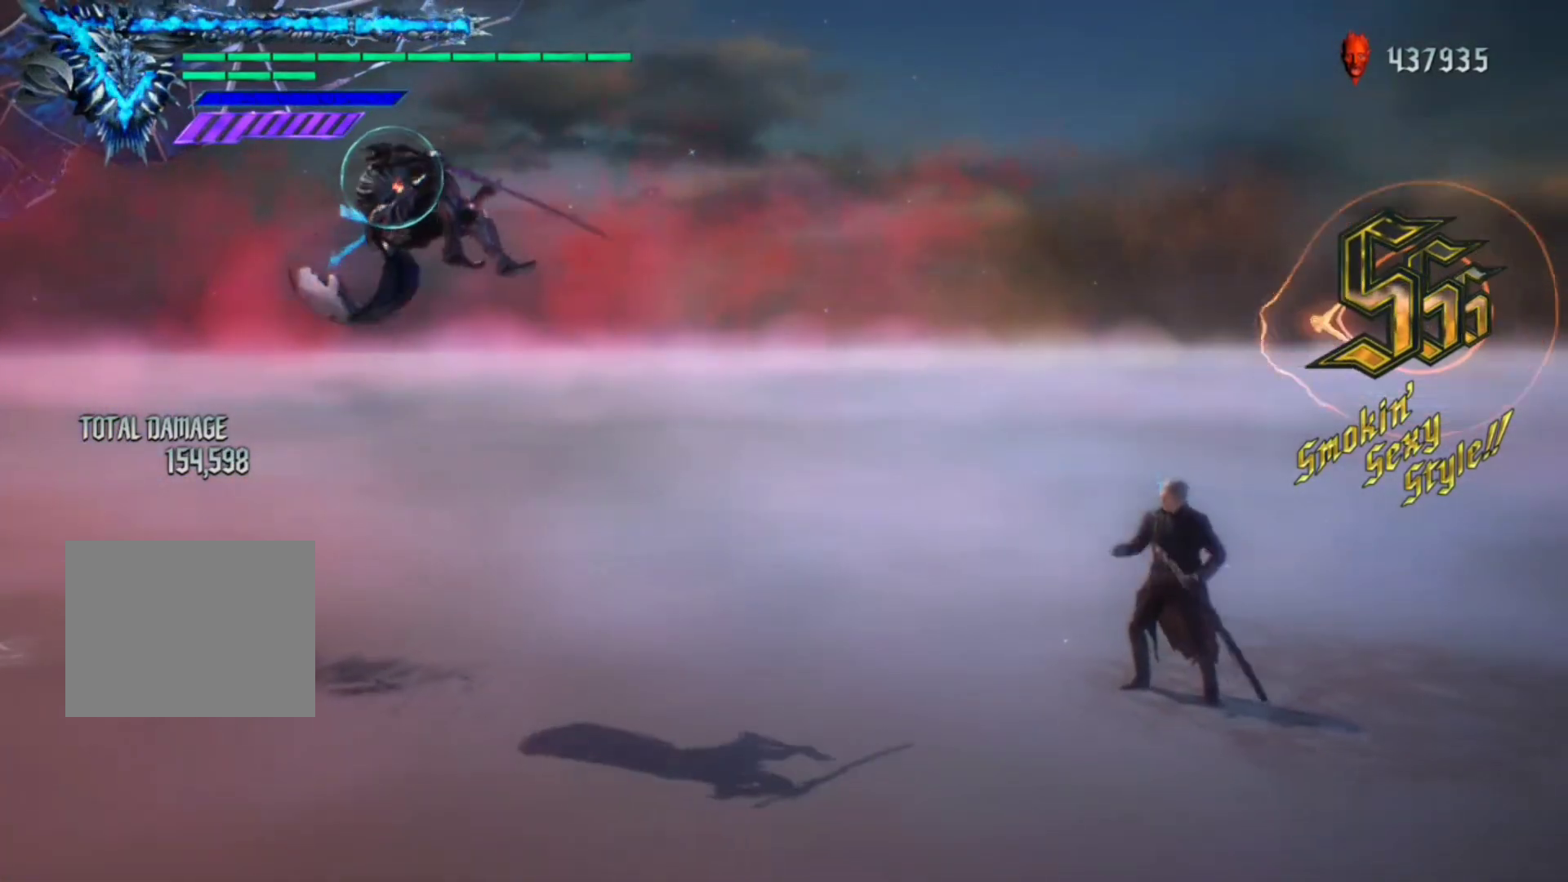
{"buttons": ["R1"], "left_stick": "center", "right_stick": "center", "events": [[67, "left_stick", "down-left"], [167, "X", "down"], [167, "left_stick", "center"], [200, "X", "up"]]}
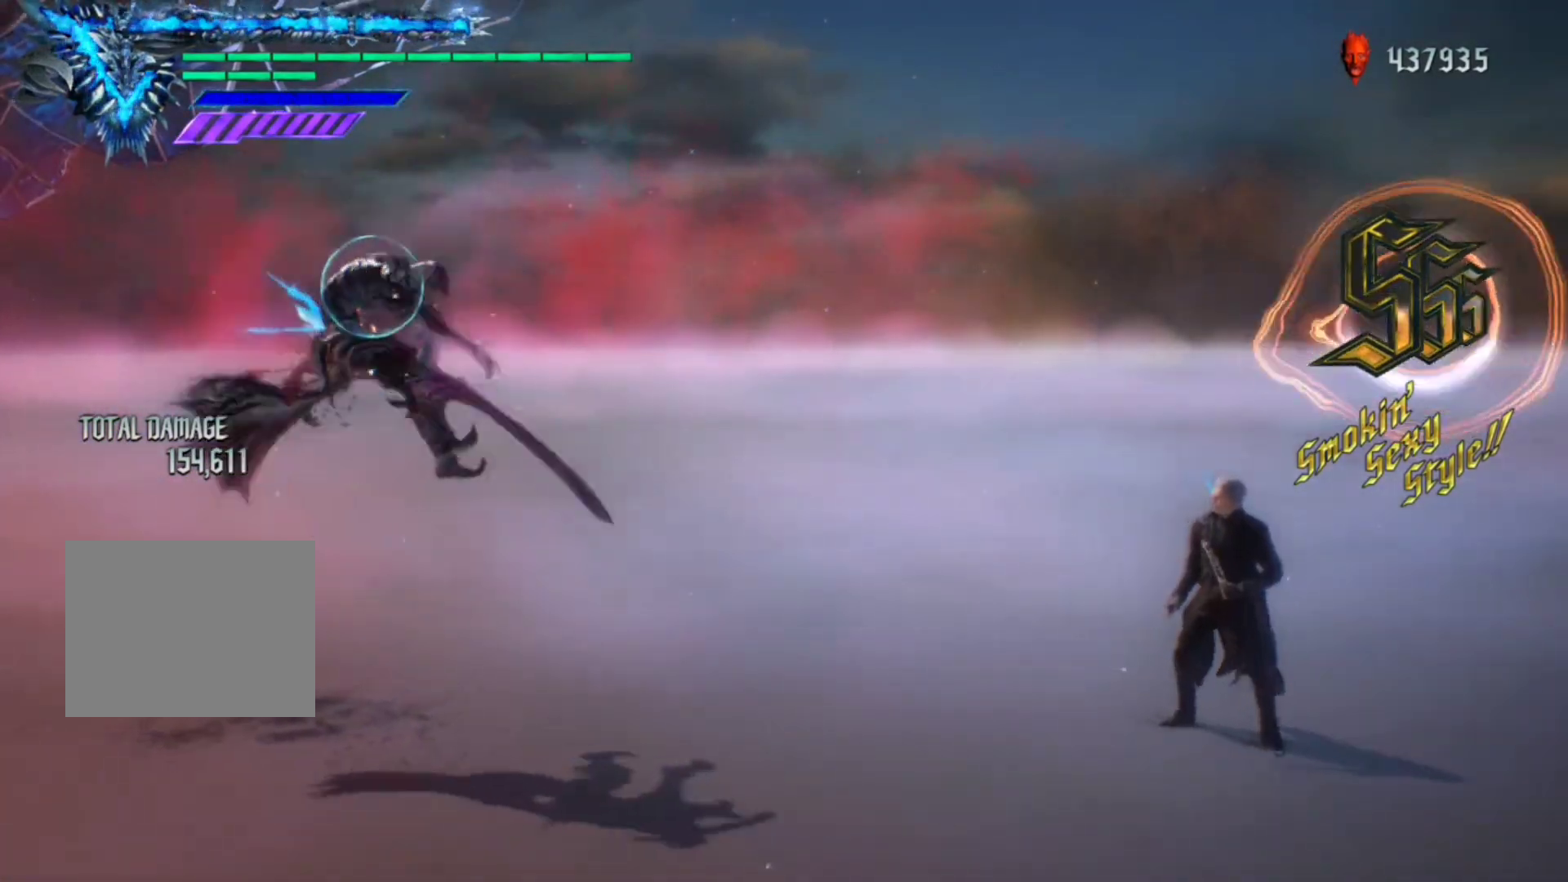
{"buttons": ["Y", "R1"], "left_stick": "down-left", "right_stick": "center", "events": [[133, "left_stick", "down-left"], [267, "Y", "down"]]}
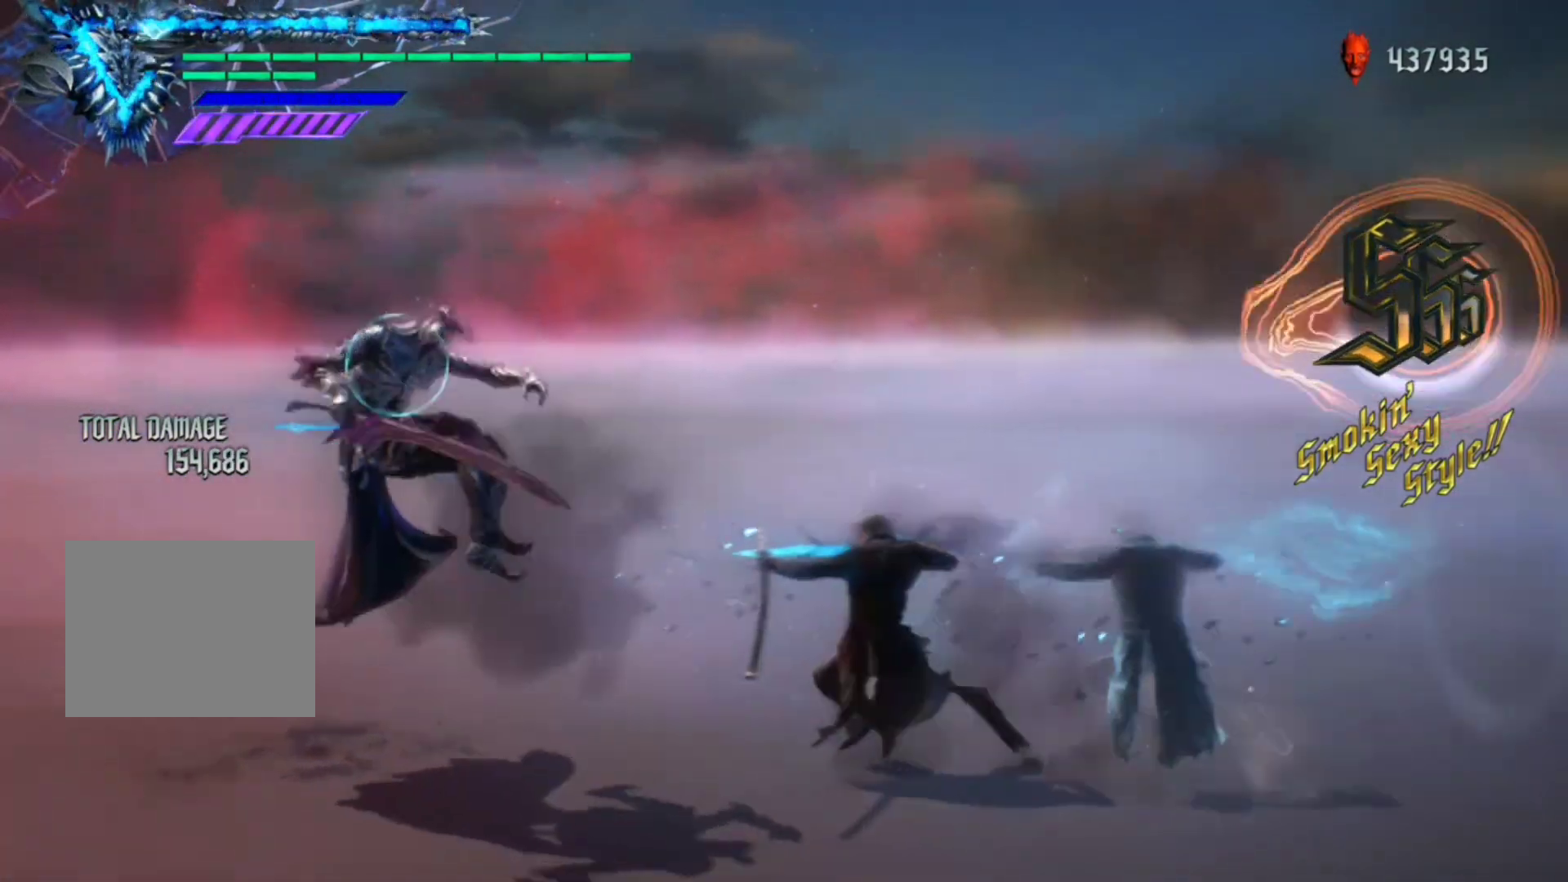
{"buttons": ["Y", "R1"], "left_stick": "center", "right_stick": "center", "events": [[400, "Y", "up"], [433, "left_stick", "center"], [500, "Y", "down"]]}
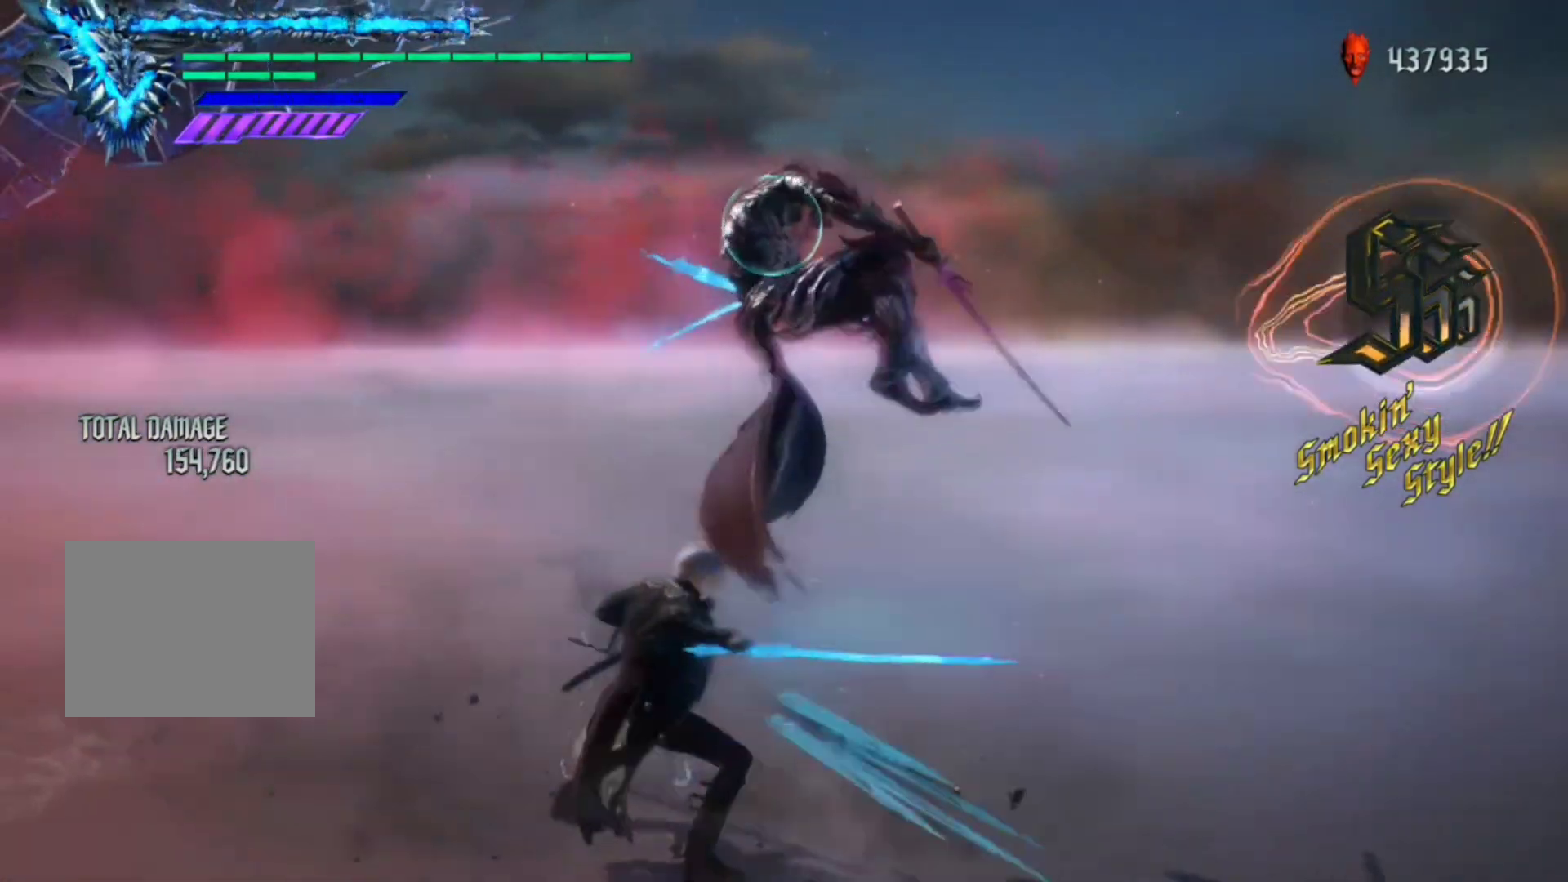
{"buttons": ["R1"], "left_stick": "center", "right_stick": "center", "events": [[33, "Y", "up"], [133, "Y", "down"], [200, "Y", "up"], [267, "Y", "down"], [333, "Y", "up"], [400, "Y", "down"], [500, "Y", "up"]]}
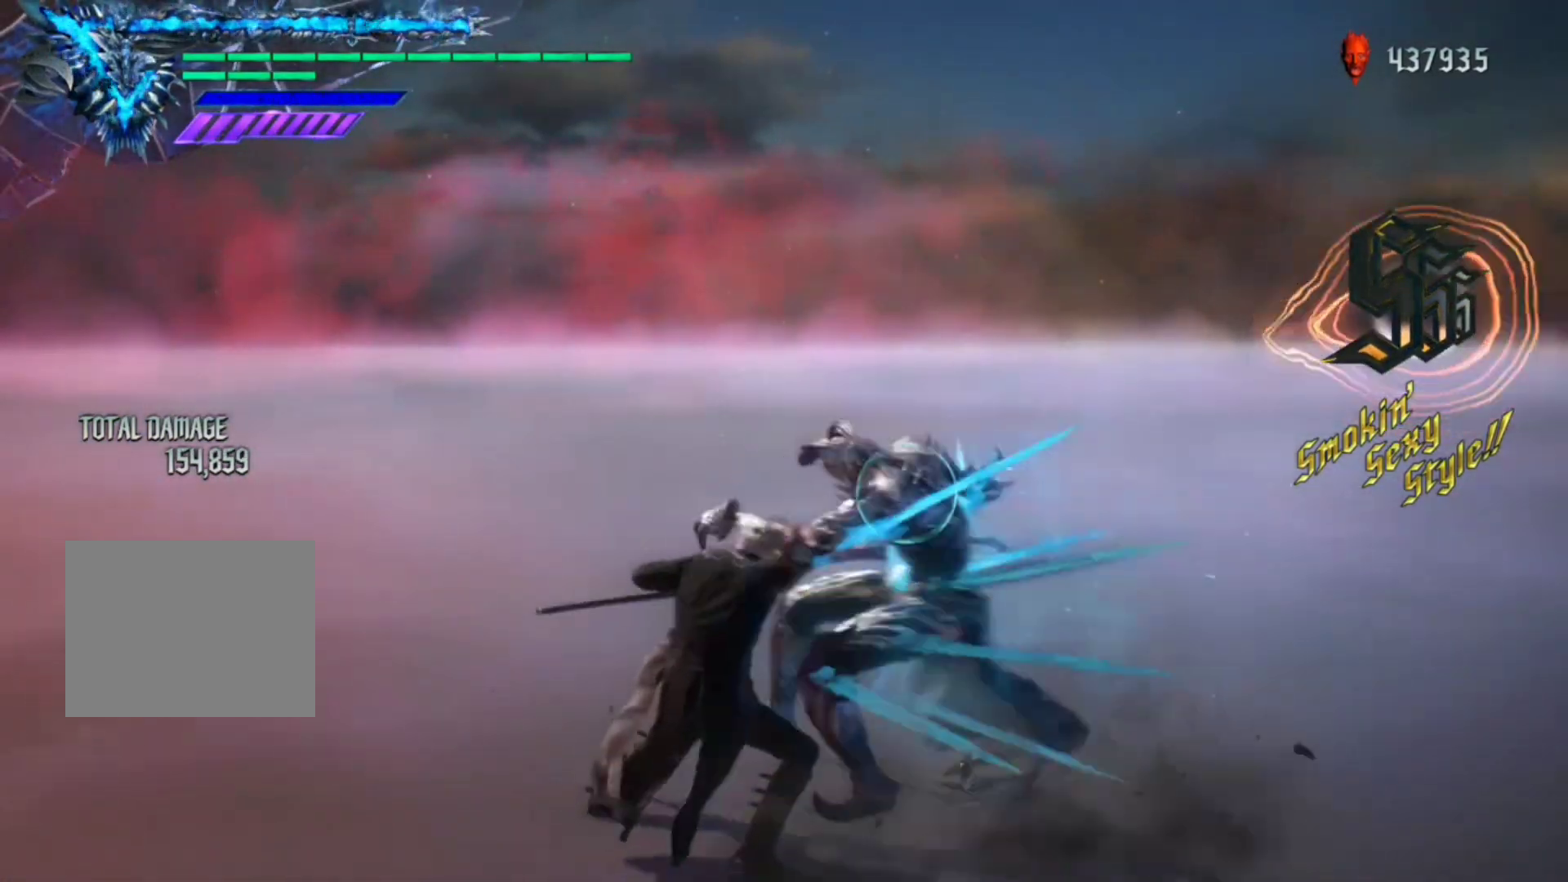
{"buttons": ["Y", "R1"], "left_stick": "center", "right_stick": "center", "events": [[67, "Y", "down"], [167, "Y", "up"], [200, "Y", "down"], [300, "Y", "up"], [400, "Y", "down"], [433, "Y", "up"], [500, "Y", "down"]]}
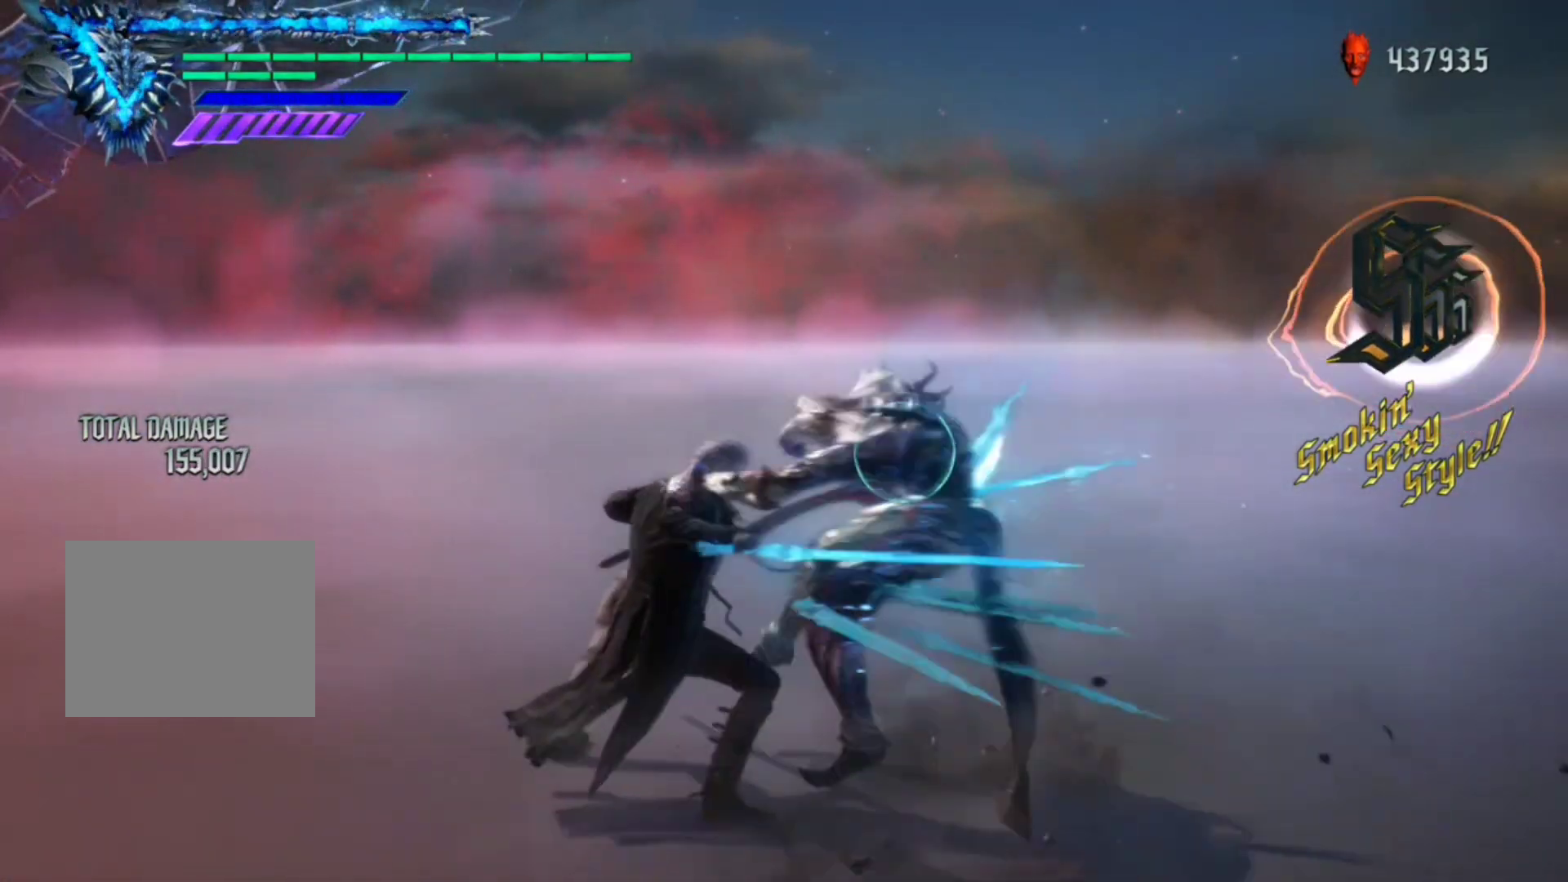
{"buttons": ["R1"], "left_stick": "center", "right_stick": "center", "events": [[100, "Y", "up"], [200, "Y", "down"], [233, "Y", "up"], [300, "Y", "down"], [367, "Y", "up"], [467, "Y", "down"], [500, "Y", "up"]]}
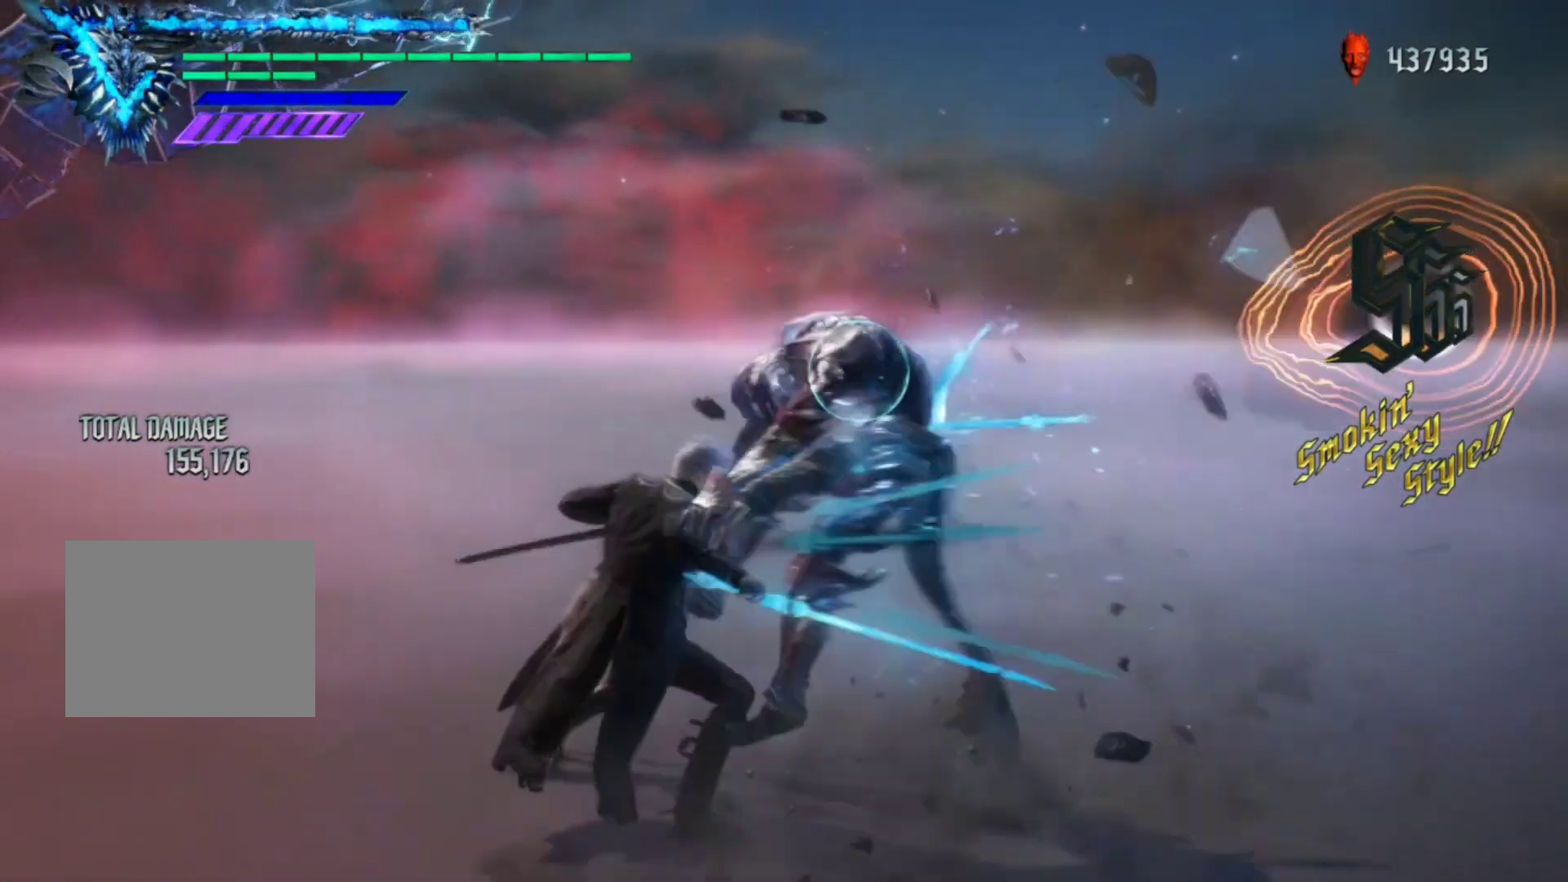
{"buttons": ["Y", "R1"], "left_stick": "center", "right_stick": "center", "events": [[67, "Y", "down"], [133, "Y", "up"], [200, "Y", "down"], [267, "Y", "up"], [367, "Y", "down"], [433, "Y", "up"], [500, "Y", "down"]]}
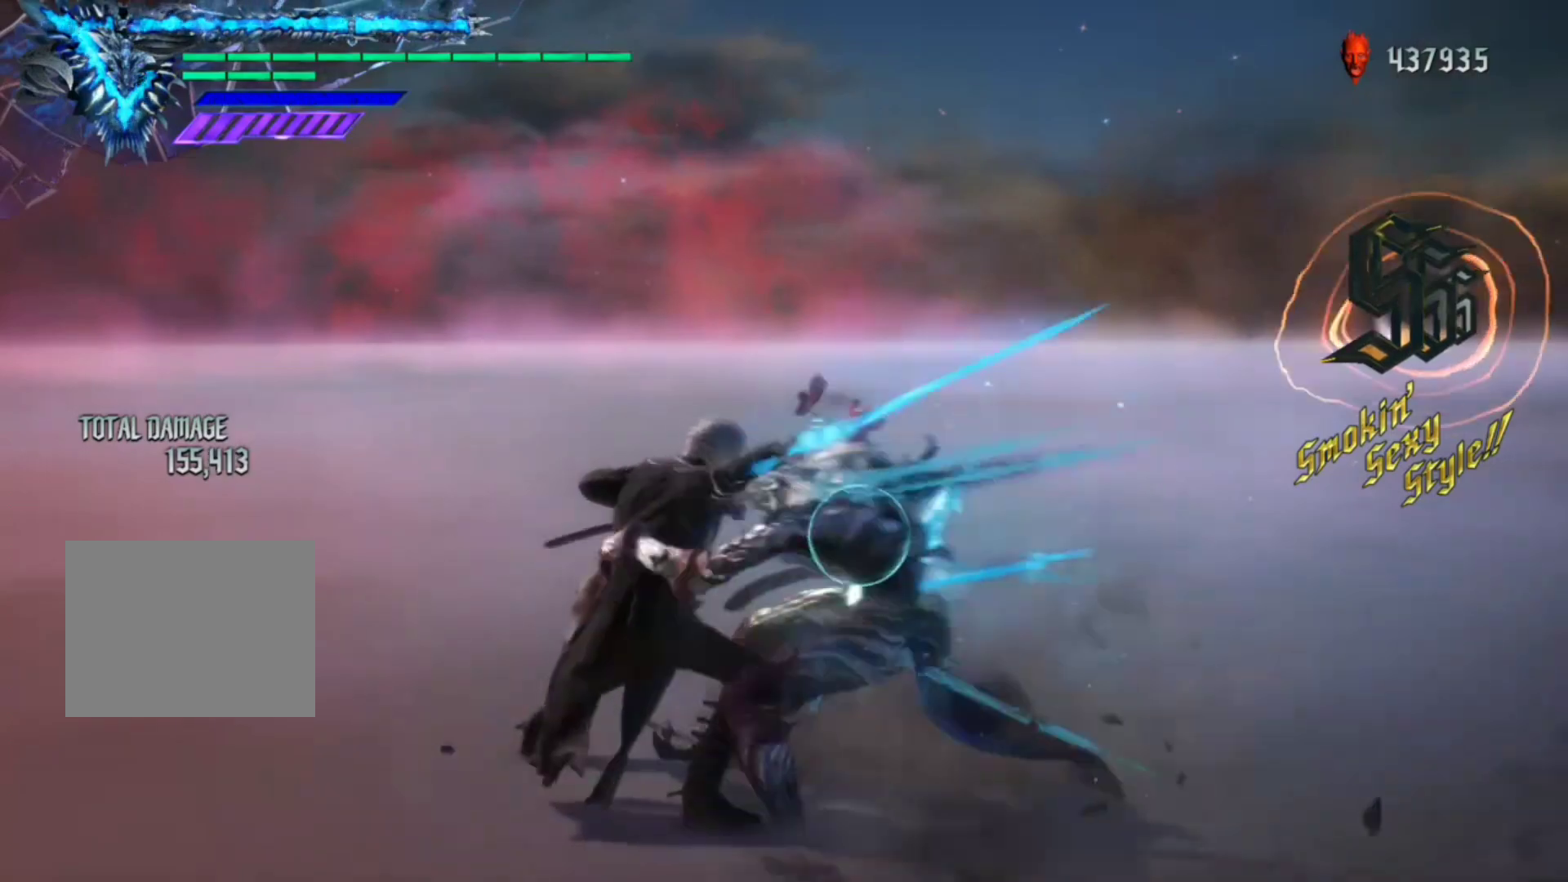
{"buttons": ["R1"], "left_stick": "down-right", "right_stick": "center", "events": [[100, "Y", "up"], [333, "left_stick", "down-left"], [467, "left_stick", "down-right"]]}
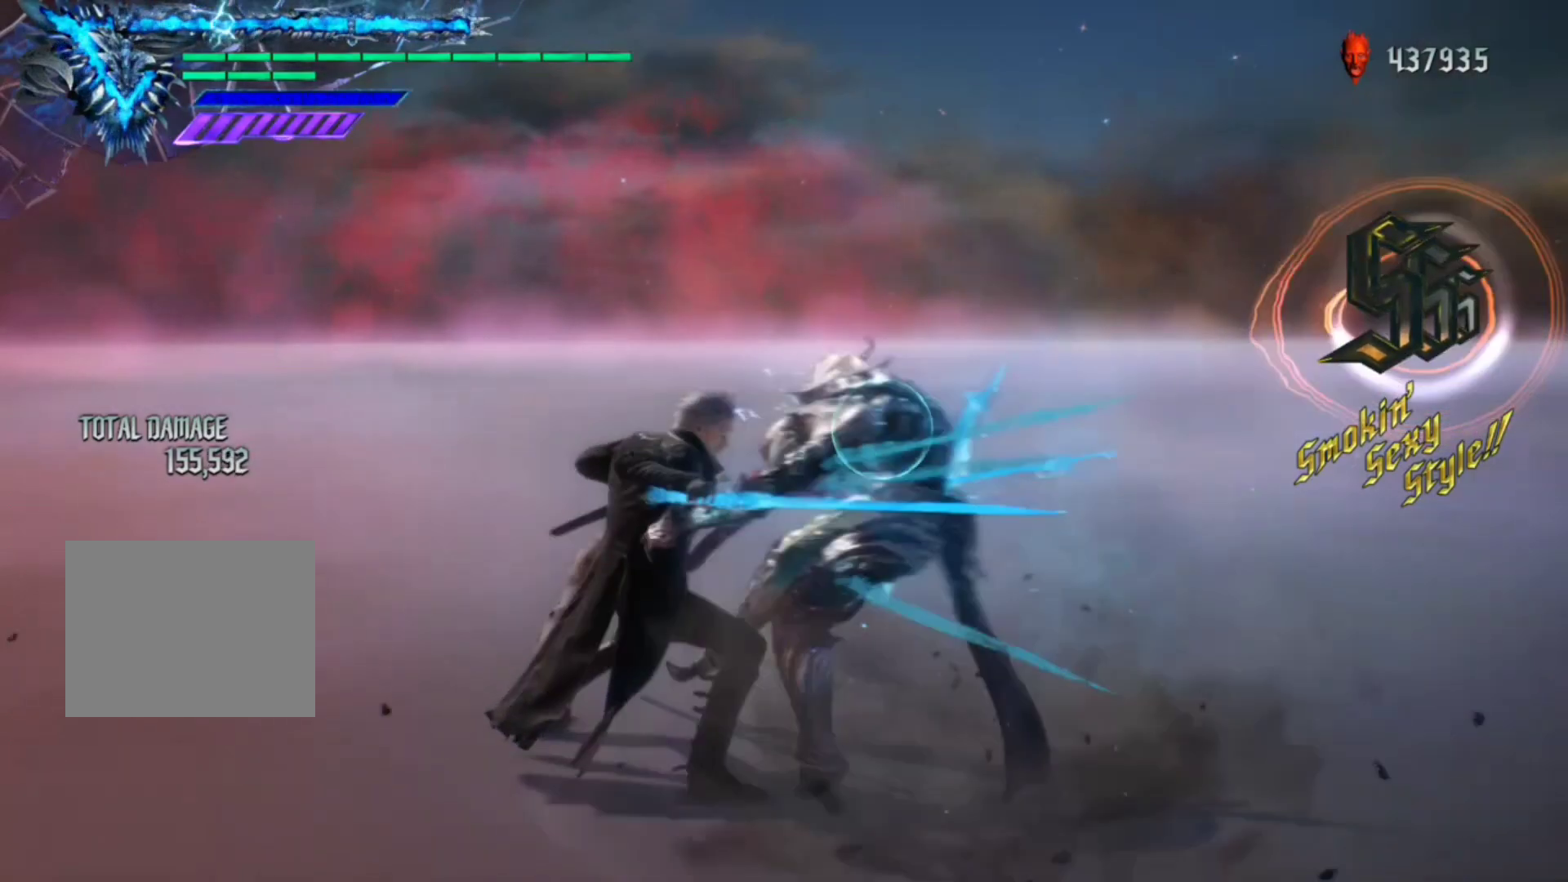
{"buttons": ["R1"], "left_stick": "center", "right_stick": "down-right", "events": [[33, "X", "down"], [67, "left_stick", "center"], [133, "X", "up"], [200, "R1", "up"], [367, "R1", "down"], [367, "right_stick", "down-right"]]}
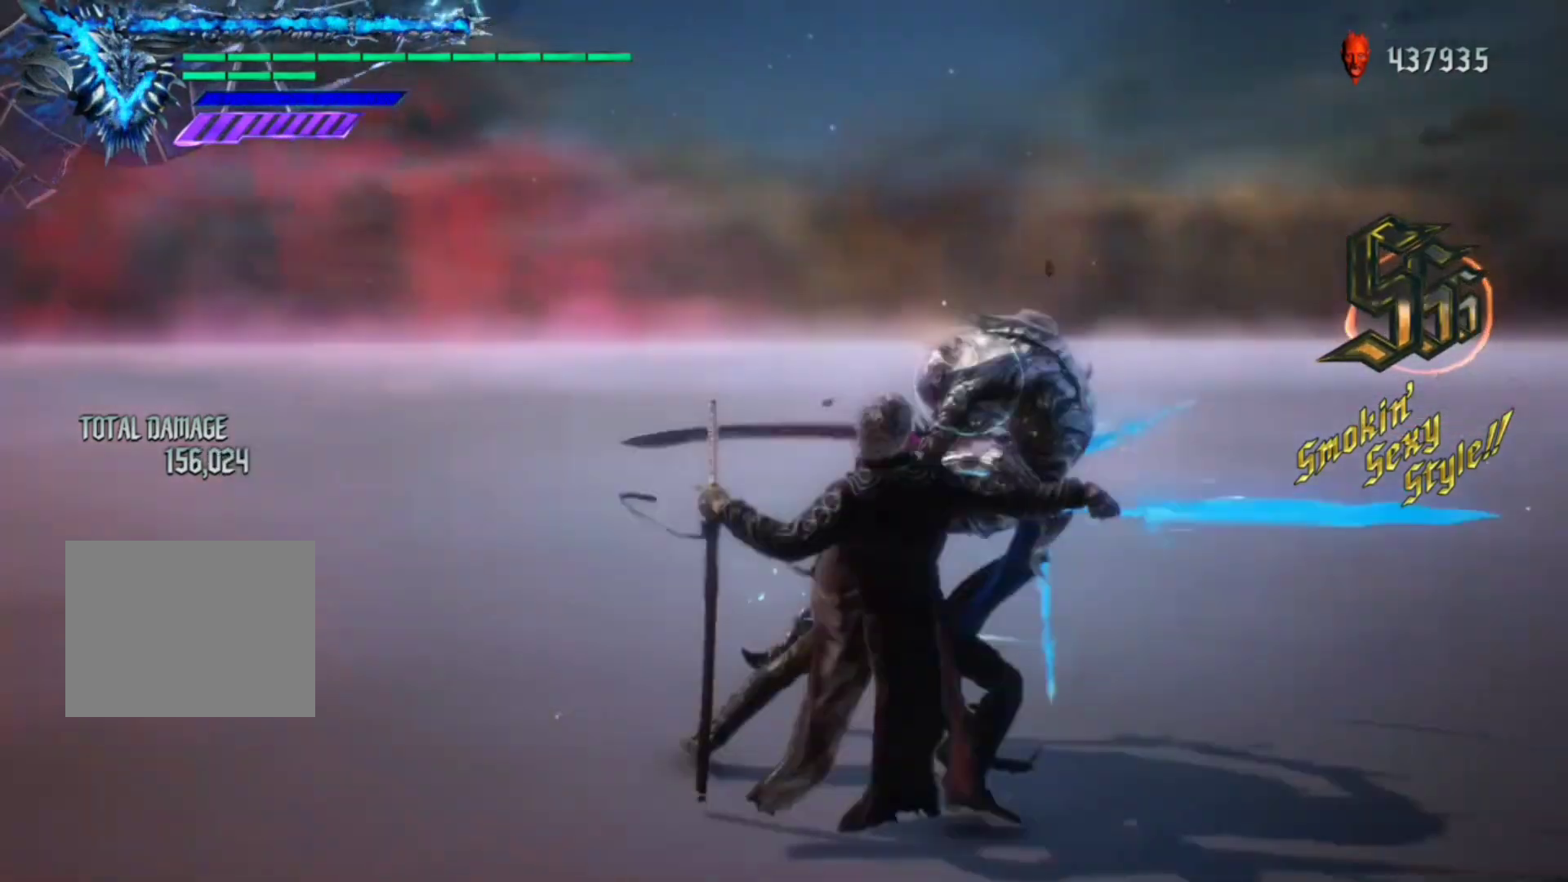
{"buttons": ["R1"], "left_stick": "center", "right_stick": "down-right", "events": []}
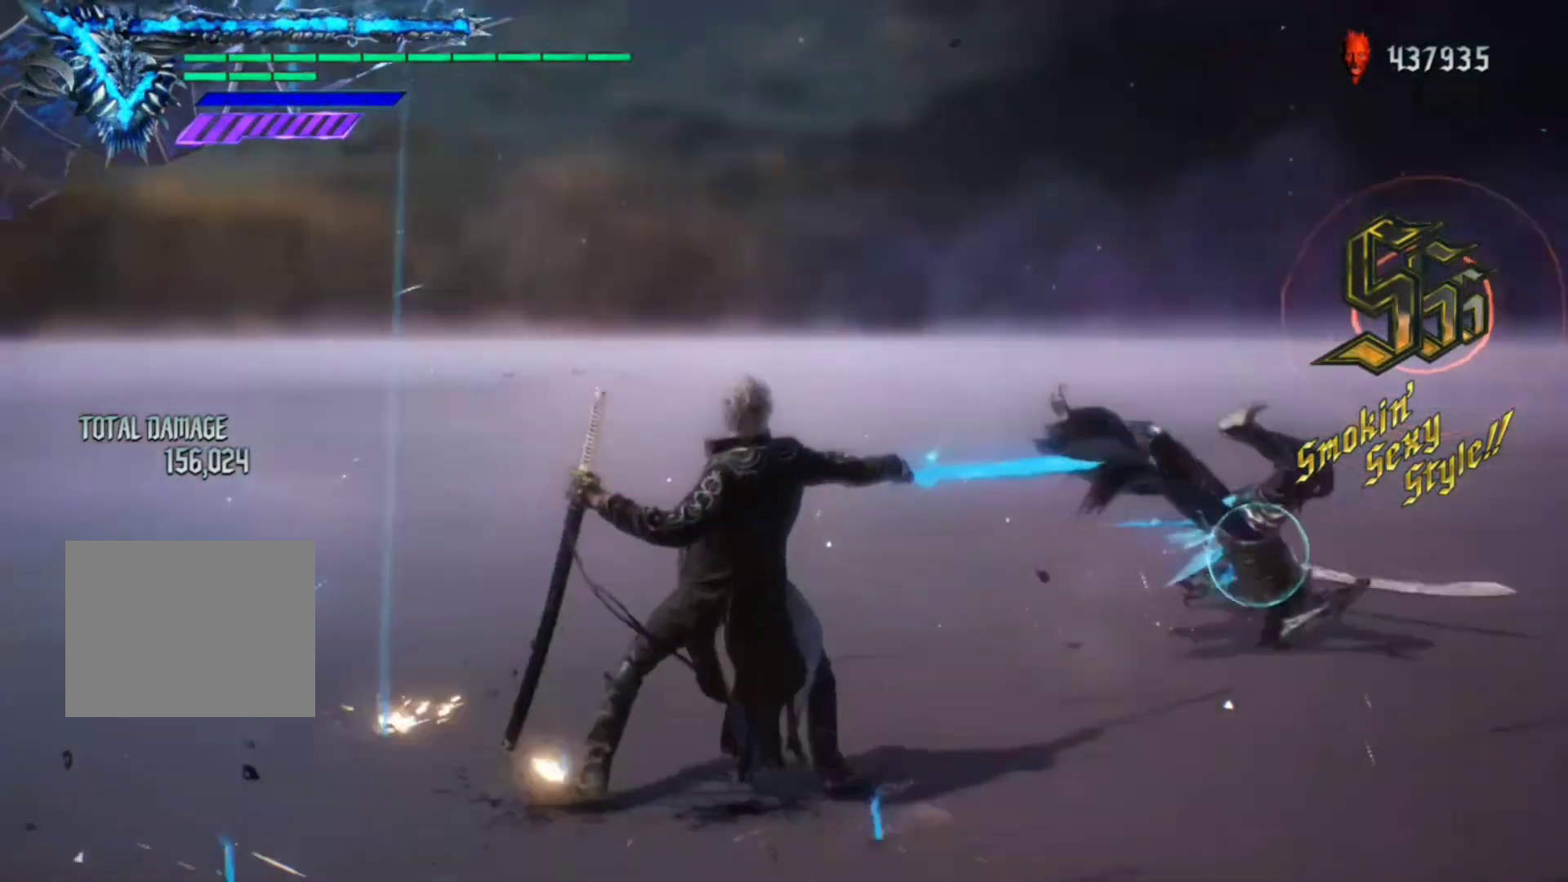
{"buttons": ["R1"], "left_stick": "center", "right_stick": "center", "events": [[167, "left_stick", "down"], [300, "left_stick", "up"], [300, "right_stick", "center"], [400, "X", "down"], [400, "left_stick", "center"], [433, "X", "up"]]}
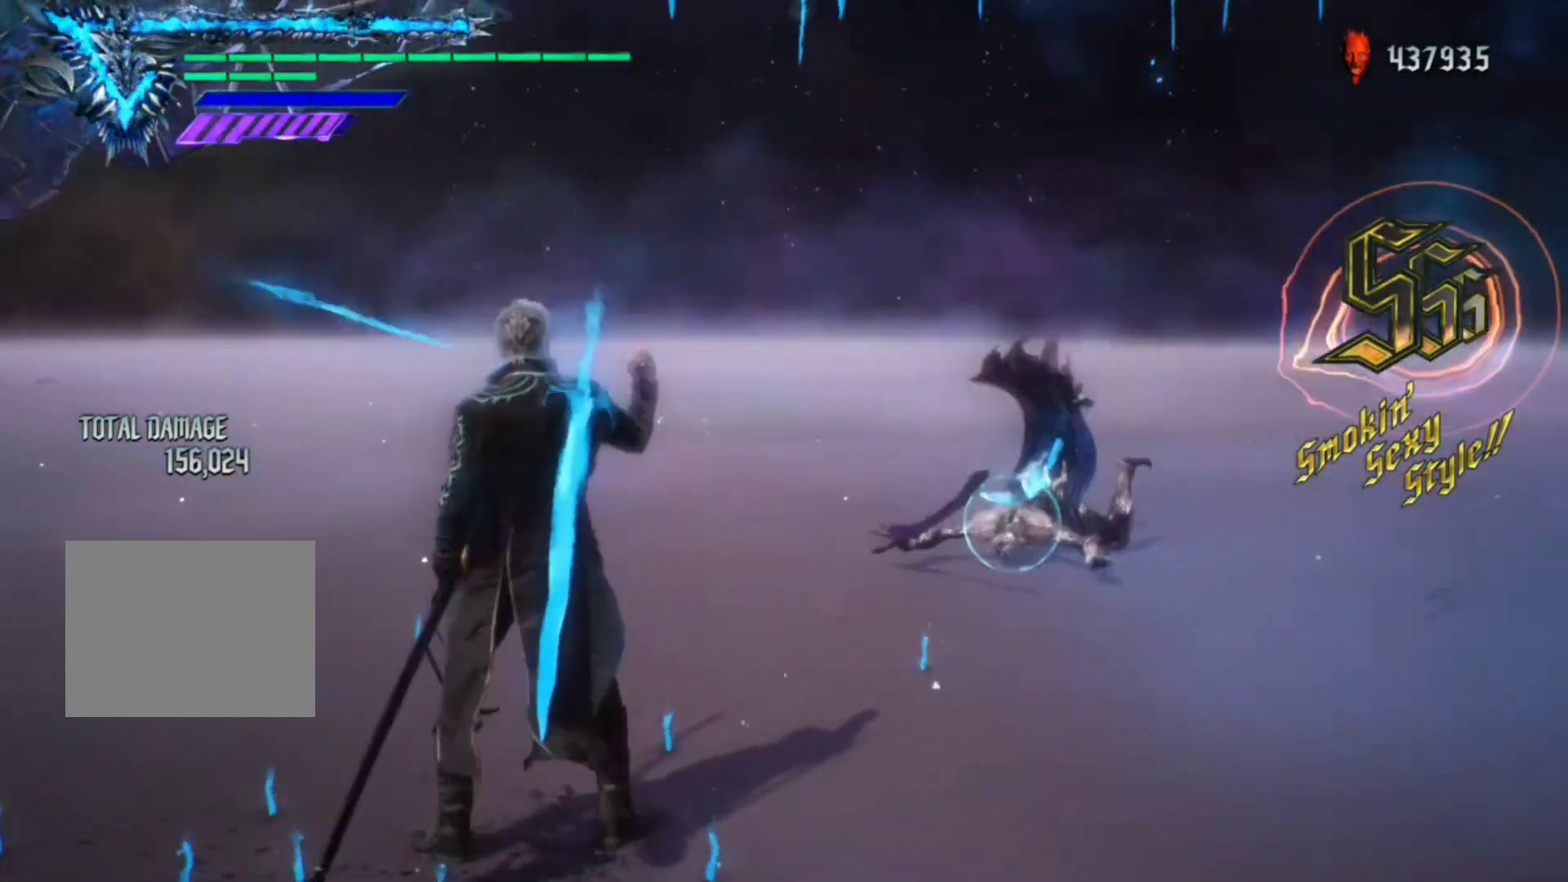
{"buttons": ["X", "R1"], "left_stick": "down", "right_stick": "center", "events": [[100, "left_stick", "up"], [167, "right_stick", "down-right"], [400, "left_stick", "down"], [400, "right_stick", "center"], [500, "X", "down"]]}
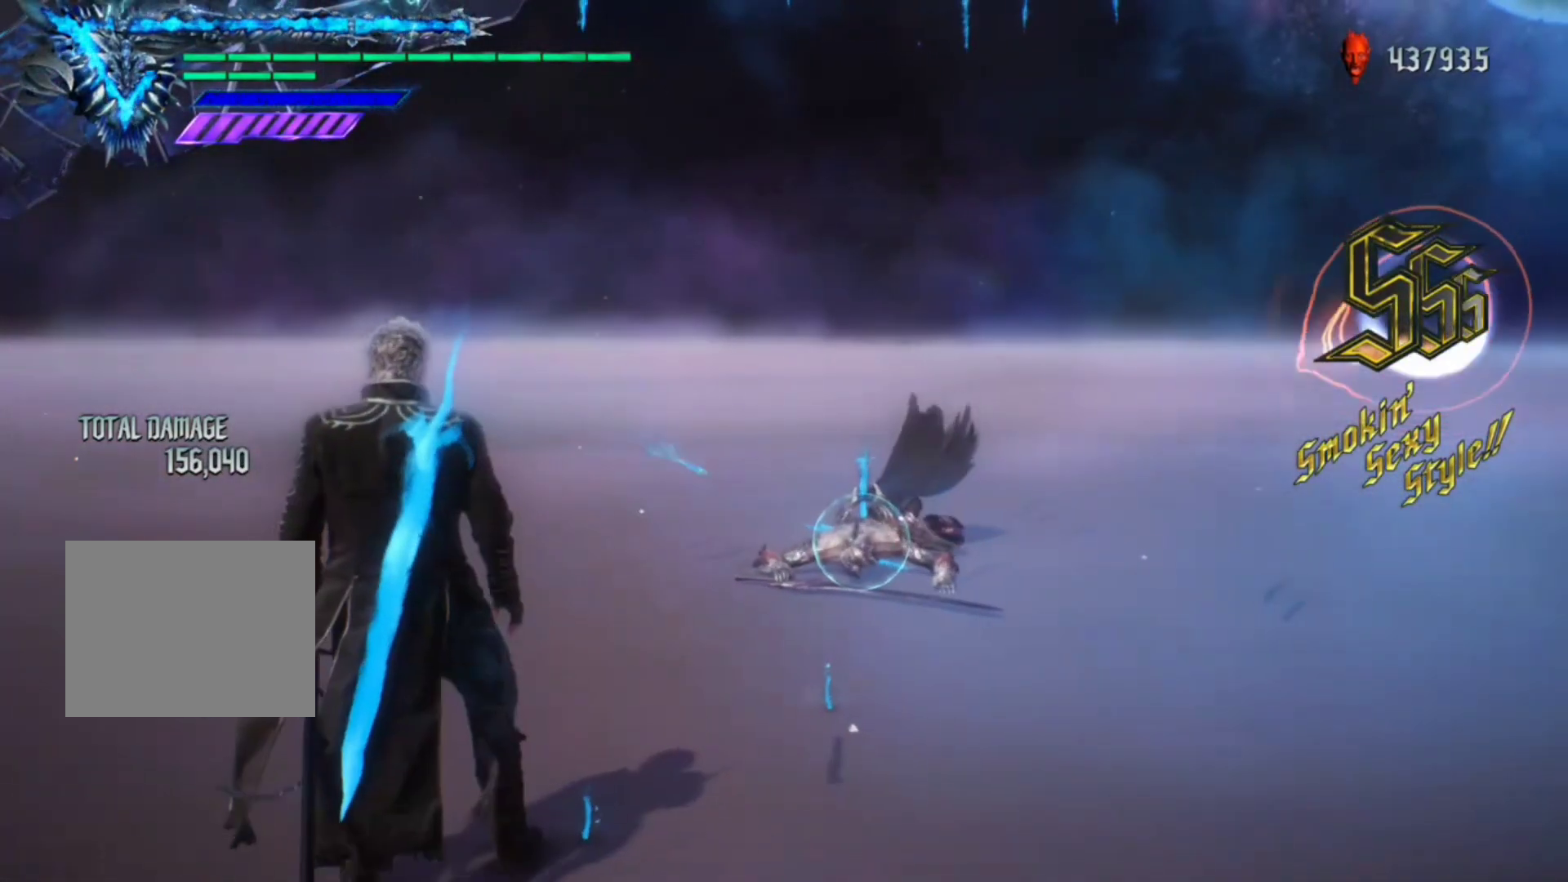
{"buttons": ["X", "R1"], "left_stick": "down", "right_stick": "center", "events": []}
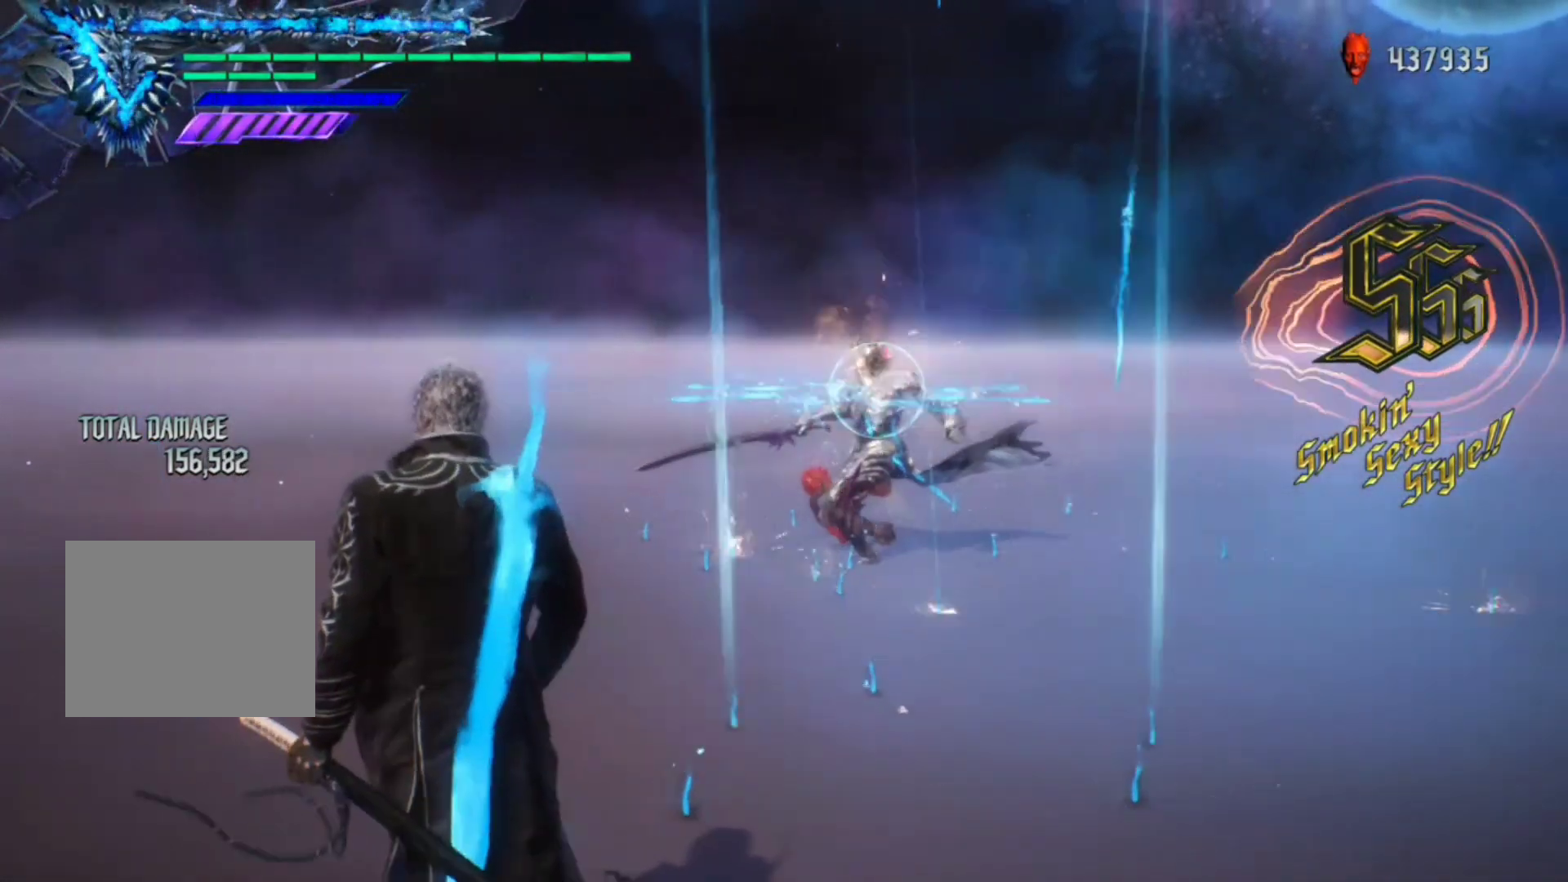
{"buttons": ["R1"], "left_stick": "up", "right_stick": "center", "events": [[67, "left_stick", "up"], [133, "X", "up"]]}
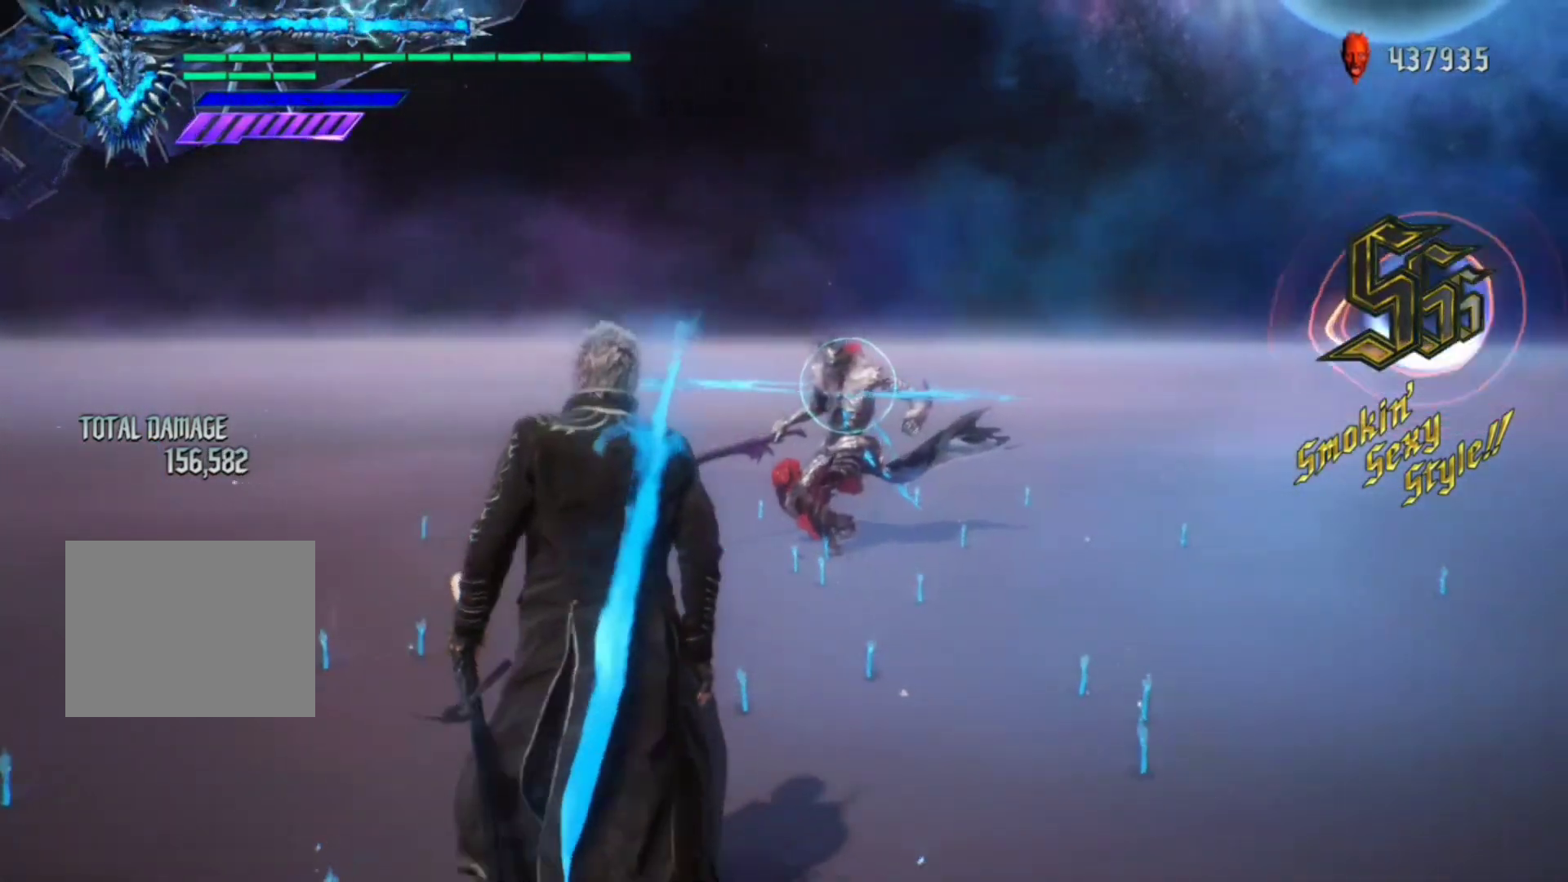
{"buttons": ["R1"], "left_stick": "down", "right_stick": "center", "events": [[167, "right_stick", "down-right"], [300, "left_stick", "center"], [367, "right_stick", "center"], [400, "left_stick", "down"]]}
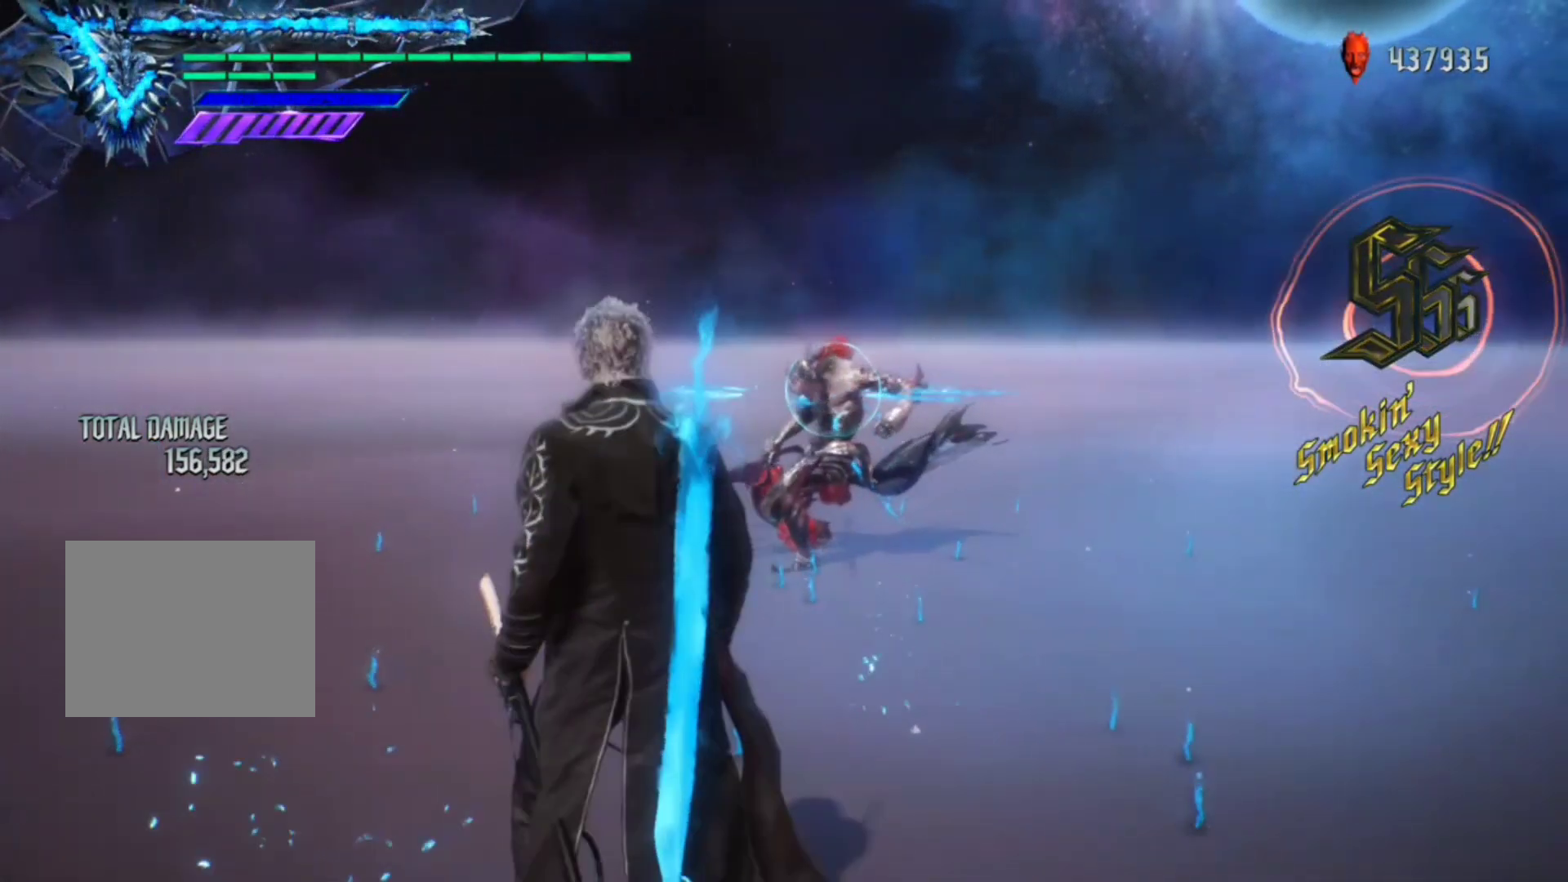
{"buttons": ["R1"], "left_stick": "up", "right_stick": "center", "events": [[67, "left_stick", "up"], [167, "left_stick", "down"], [200, "R1", "up"], [267, "left_stick", "up"], [300, "R1", "down"], [400, "X", "down"], [400, "left_stick", "center"], [433, "X", "up"], [467, "left_stick", "up"]]}
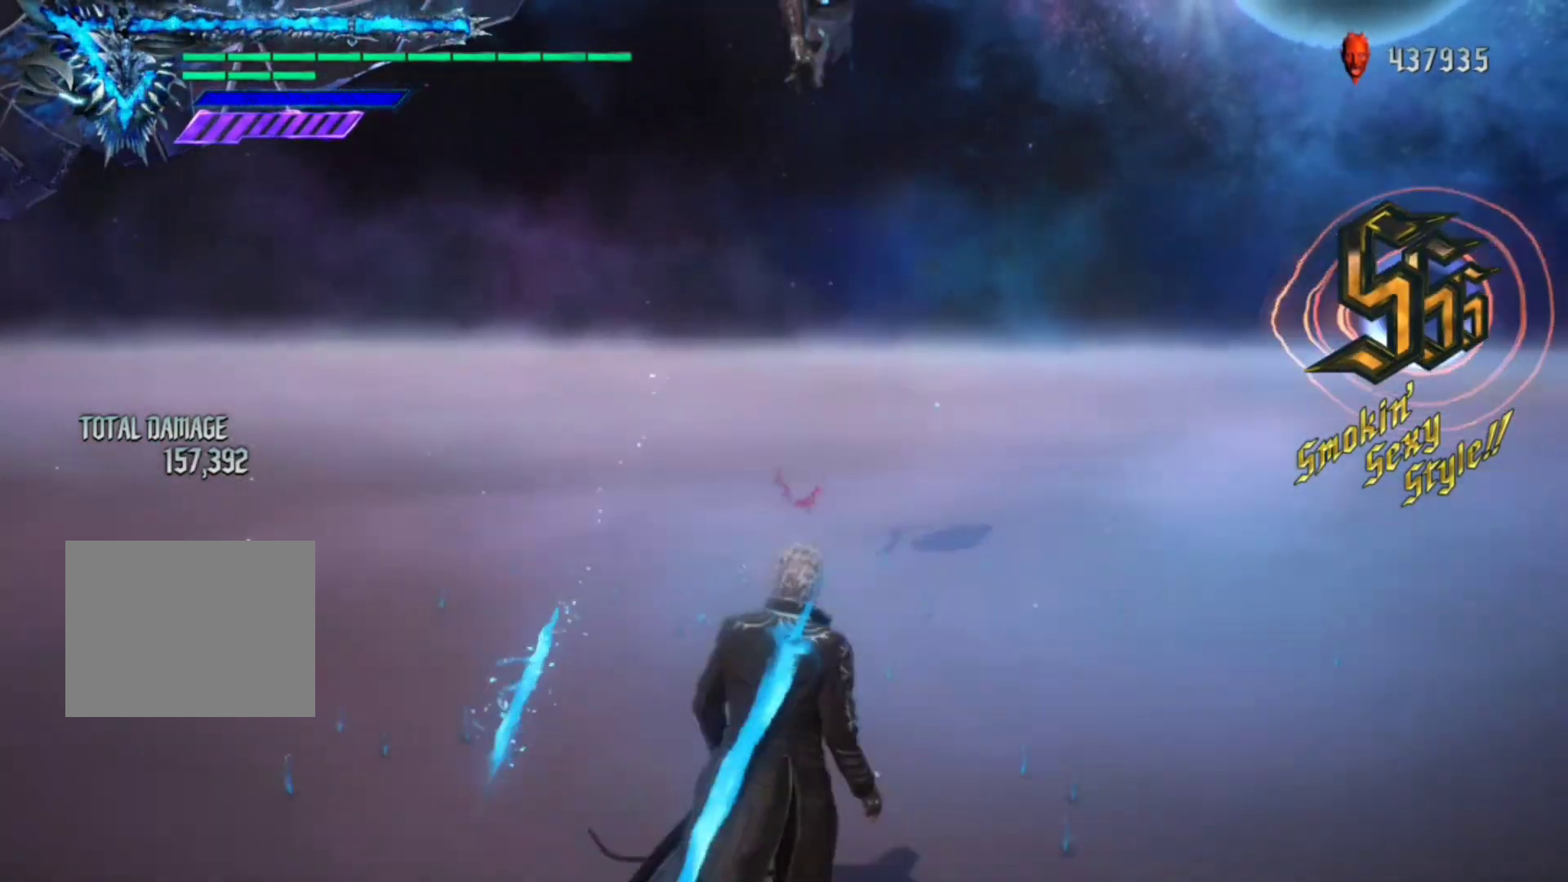
{"buttons": ["R1"], "left_stick": "up", "right_stick": "center", "events": []}
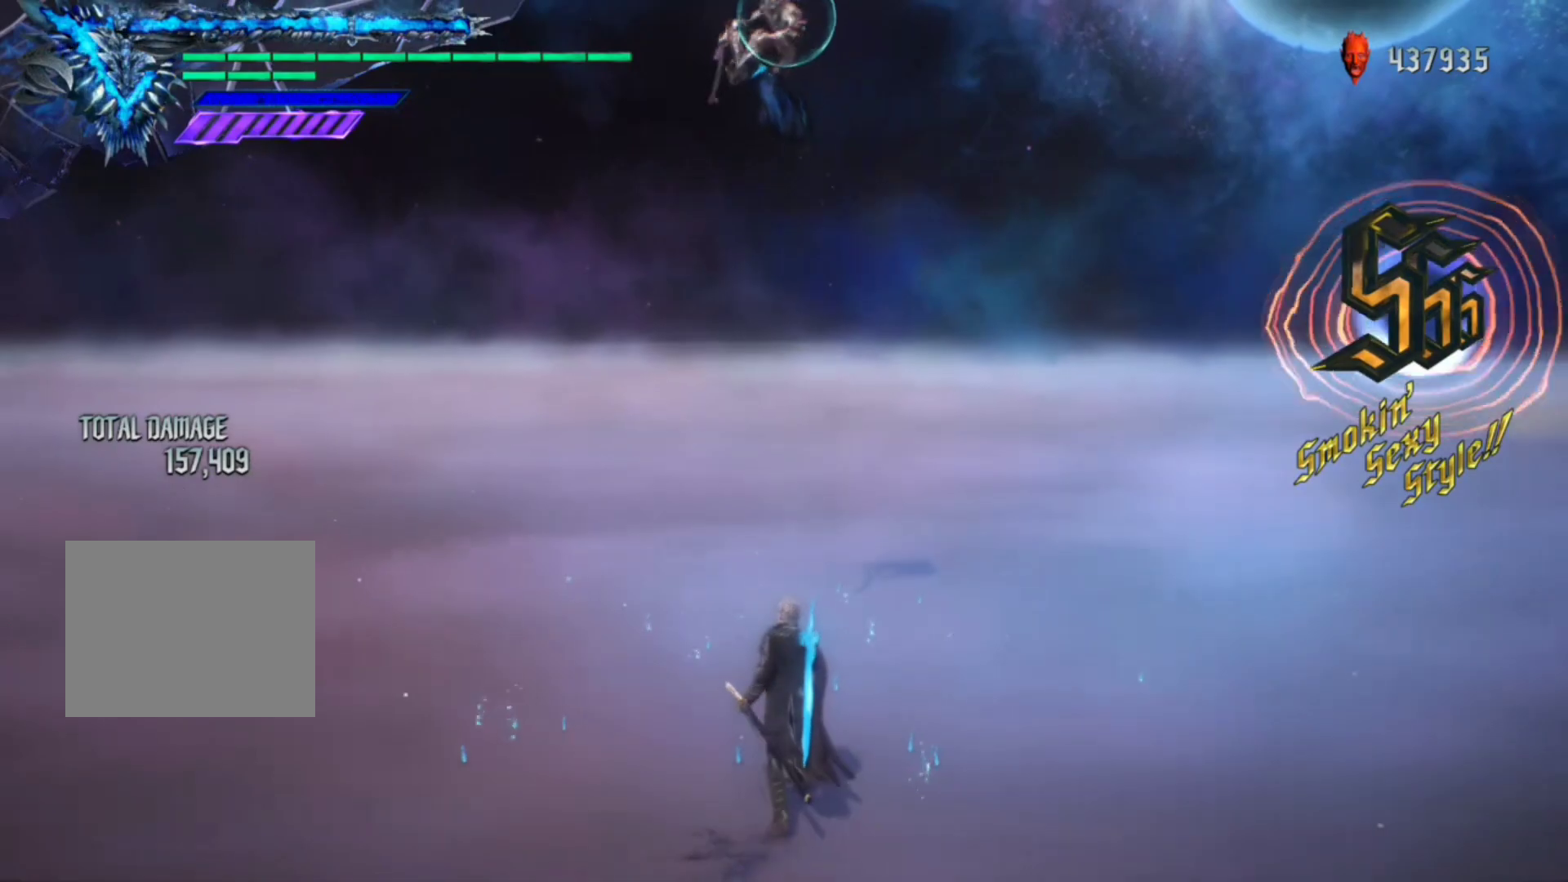
{"buttons": ["R1"], "left_stick": "up", "right_stick": "center", "events": [[150, "left_stick", "down"], [283, "left_stick", "up"], [383, "left_stick", "center"], [417, "X", "down"], [483, "X", "up"], [483, "left_stick", "up"]]}
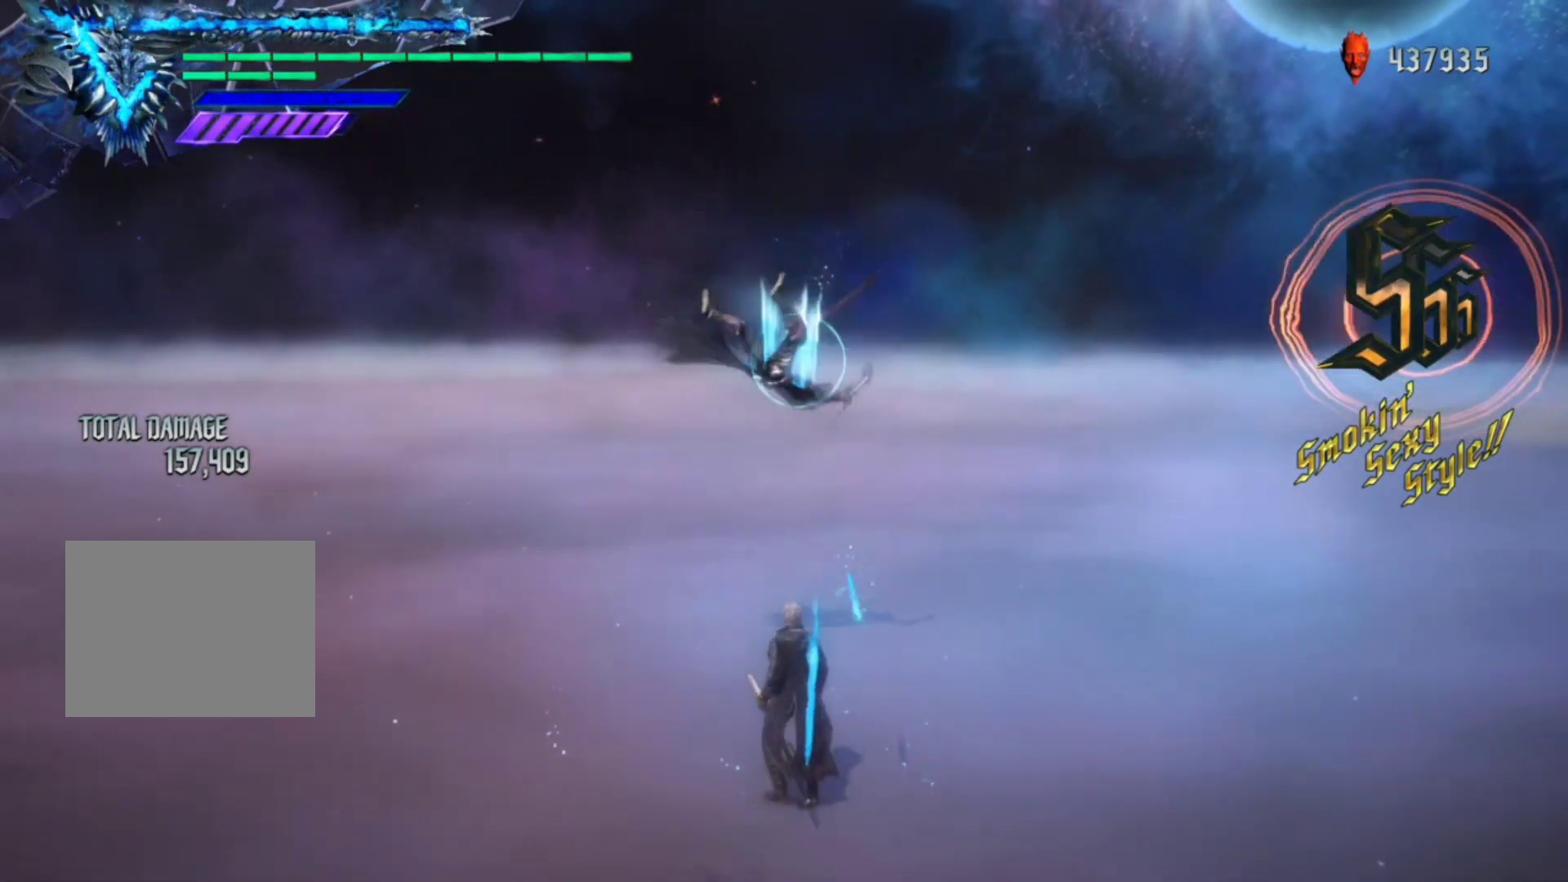
{"buttons": ["R1"], "left_stick": "up", "right_stick": "center", "events": []}
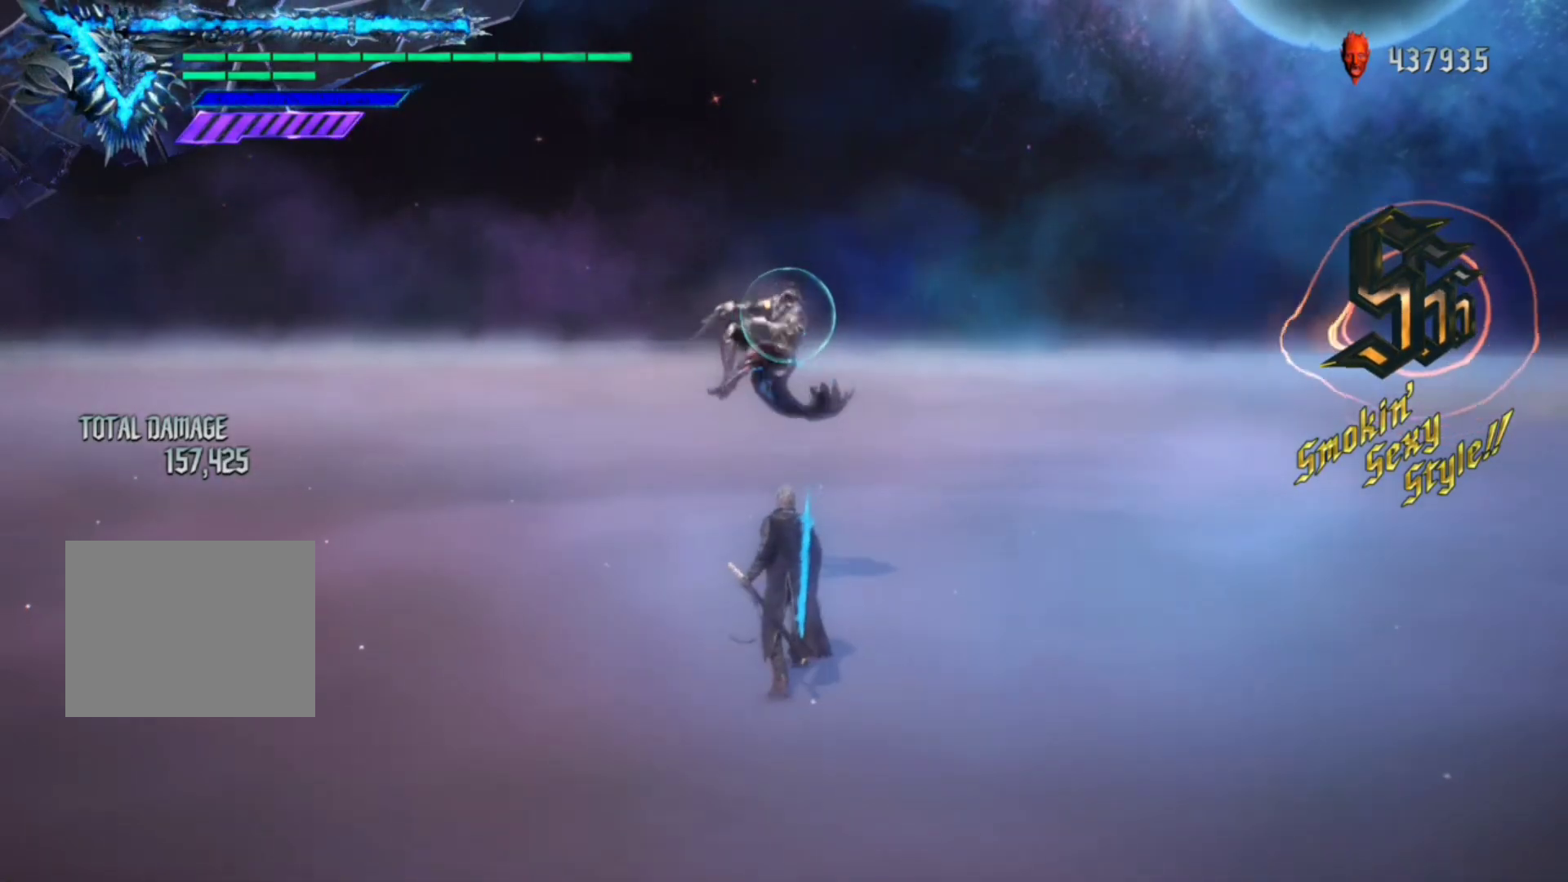
{"buttons": ["SELECT"], "left_stick": "center", "right_stick": "down-left", "events": [[117, "R1", "up"], [150, "left_stick", "center"], [283, "right_stick", "down-left"], [383, "SELECT", "down"]]}
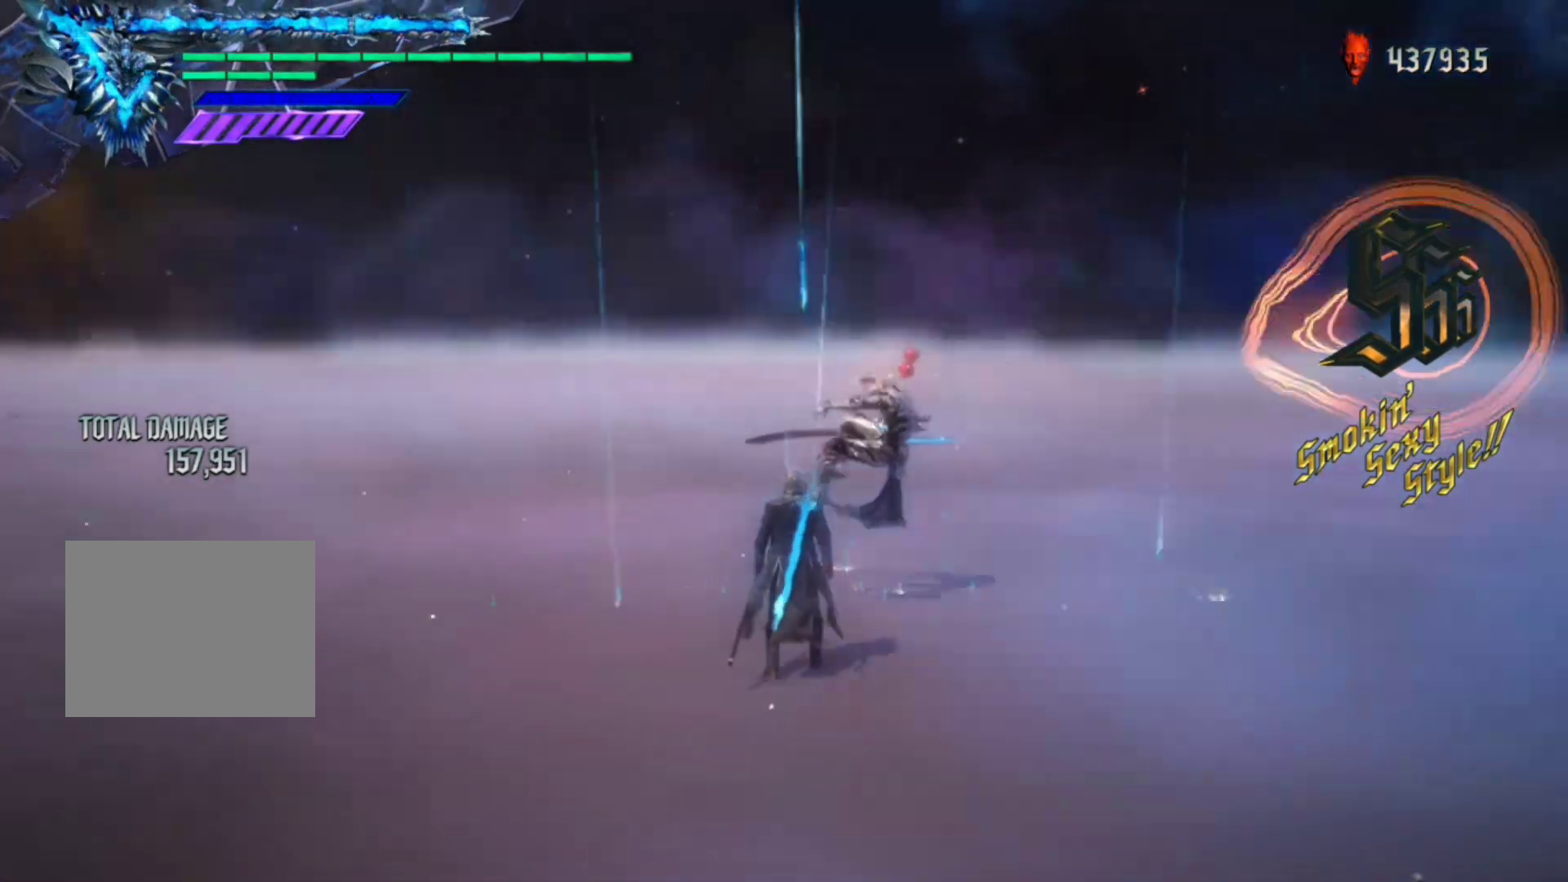
{"buttons": ["A"], "left_stick": "down-right", "right_stick": "center", "events": [[17, "SELECT", "up"], [317, "right_stick", "center"], [417, "A", "down"], [483, "left_stick", "down-right"]]}
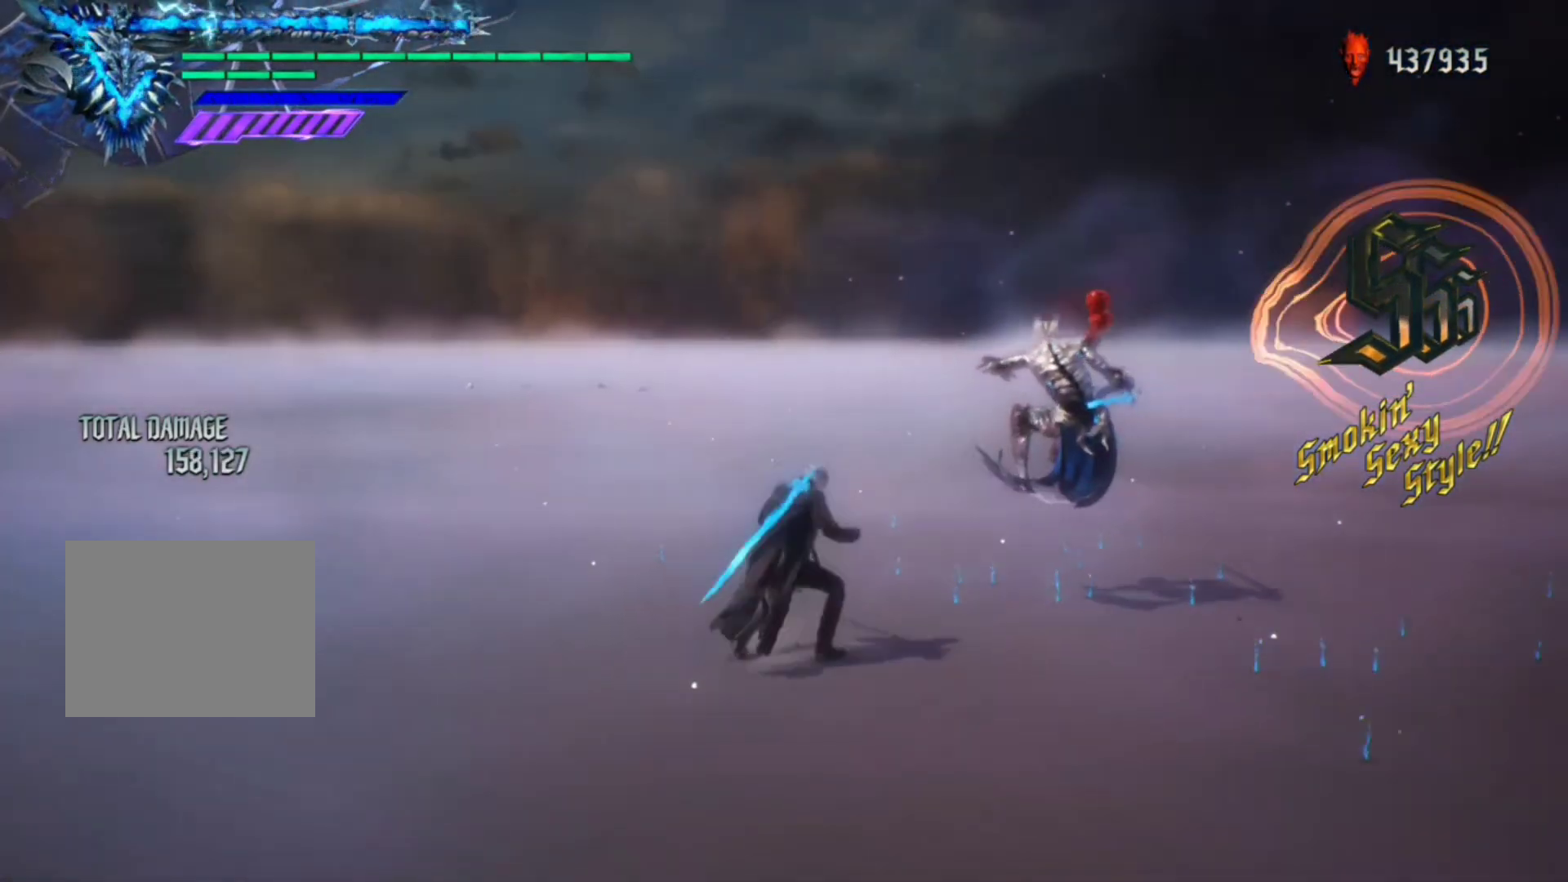
{"buttons": [], "left_stick": "down-right", "right_stick": "down-left", "events": [[17, "A", "up"], [283, "left_stick", "center"], [383, "right_stick", "down-left"], [417, "left_stick", "down-right"]]}
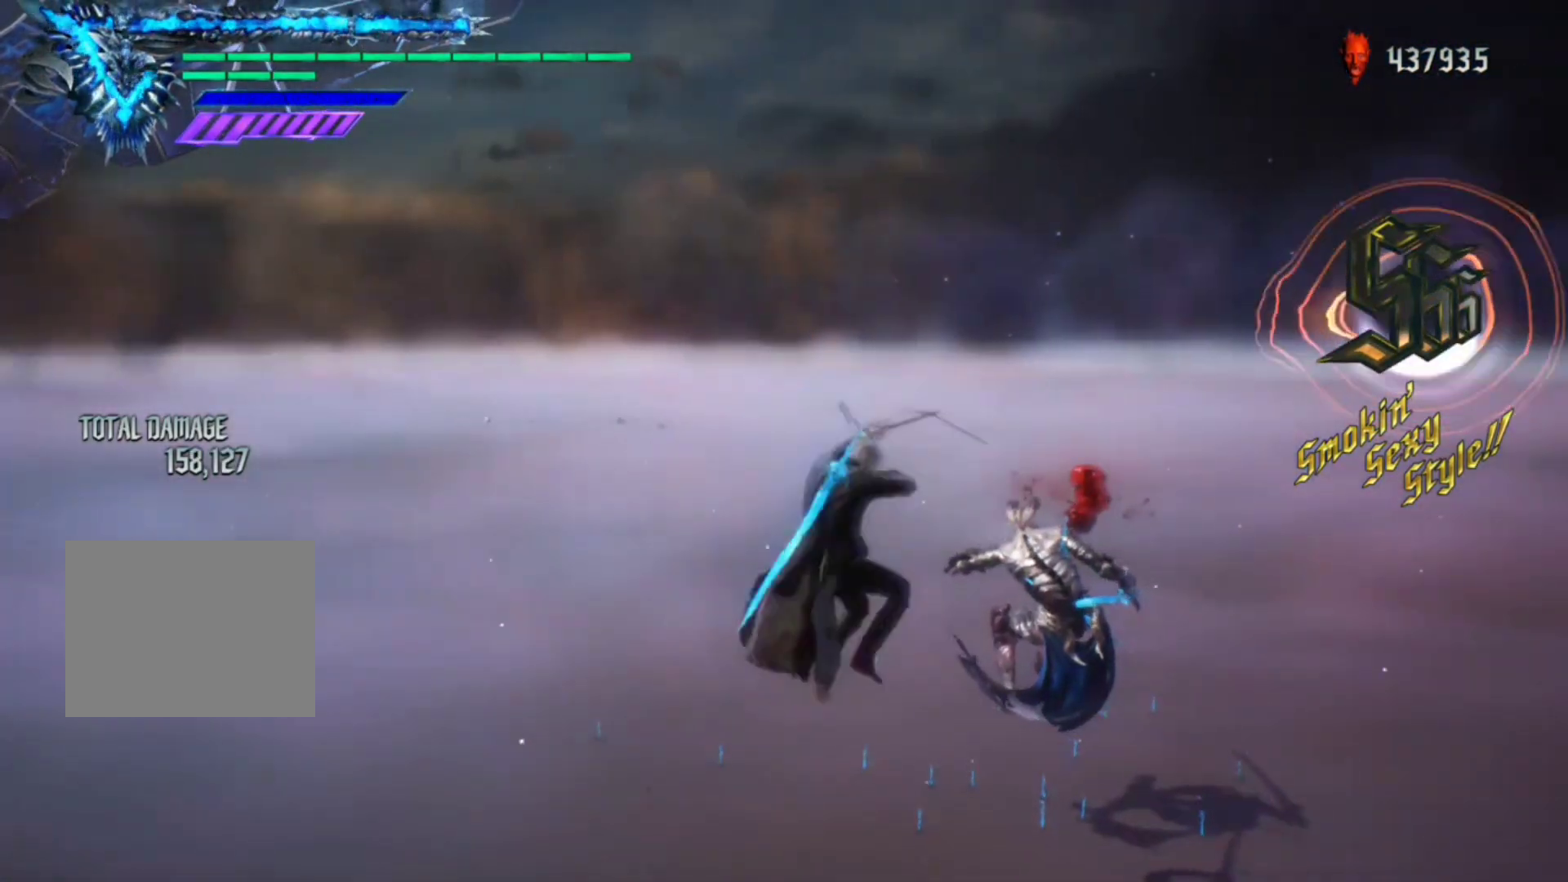
{"buttons": [], "left_stick": "center", "right_stick": "center", "events": [[283, "left_stick", "center"], [317, "right_stick", "center"], [383, "SELECT", "down"], [483, "SELECT", "up"]]}
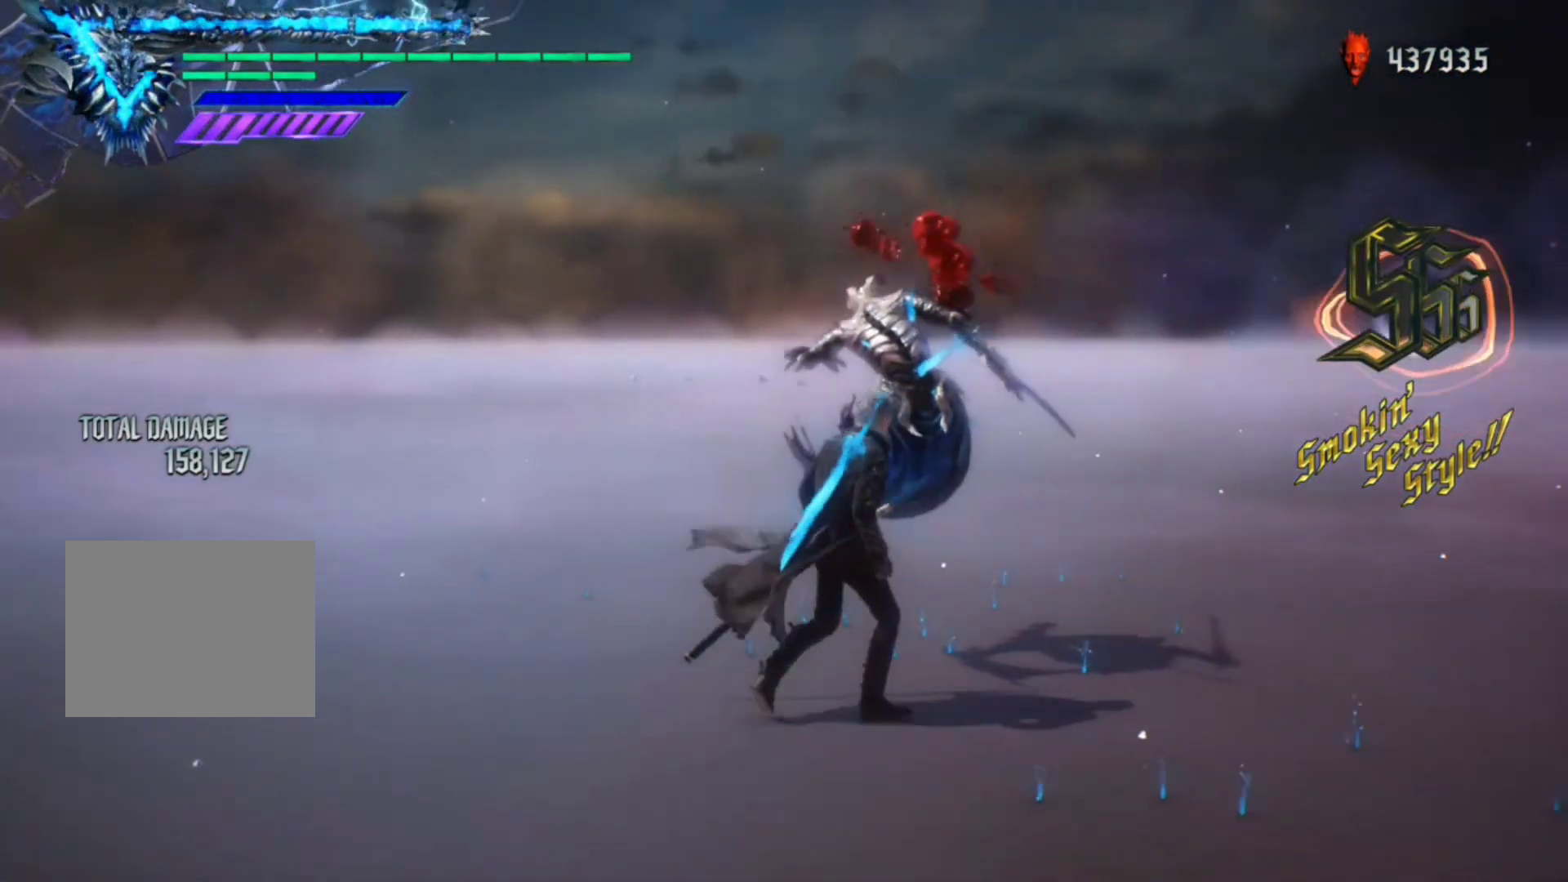
{"buttons": [], "left_stick": "center", "right_stick": "down-right", "events": [[217, "right_stick", "down-left"], [317, "L2", "down"], [317, "right_stick", "center"], [450, "L2", "up"], [450, "right_stick", "down-right"]]}
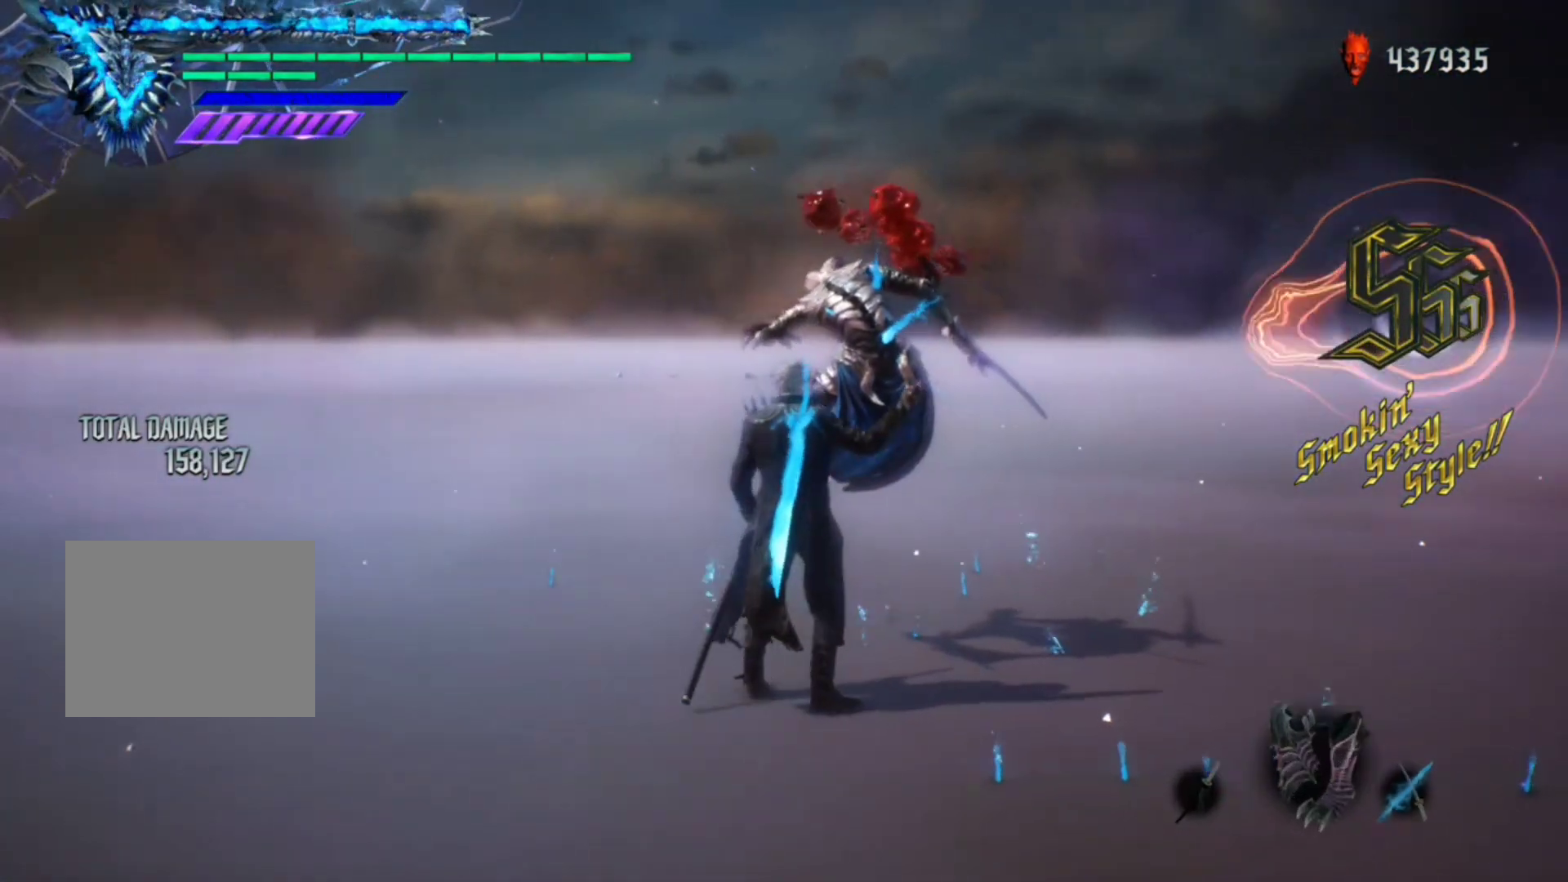
{"buttons": [], "left_stick": "center", "right_stick": "down", "events": [[117, "L2", "down"], [250, "L2", "up"], [283, "right_stick", "down"]]}
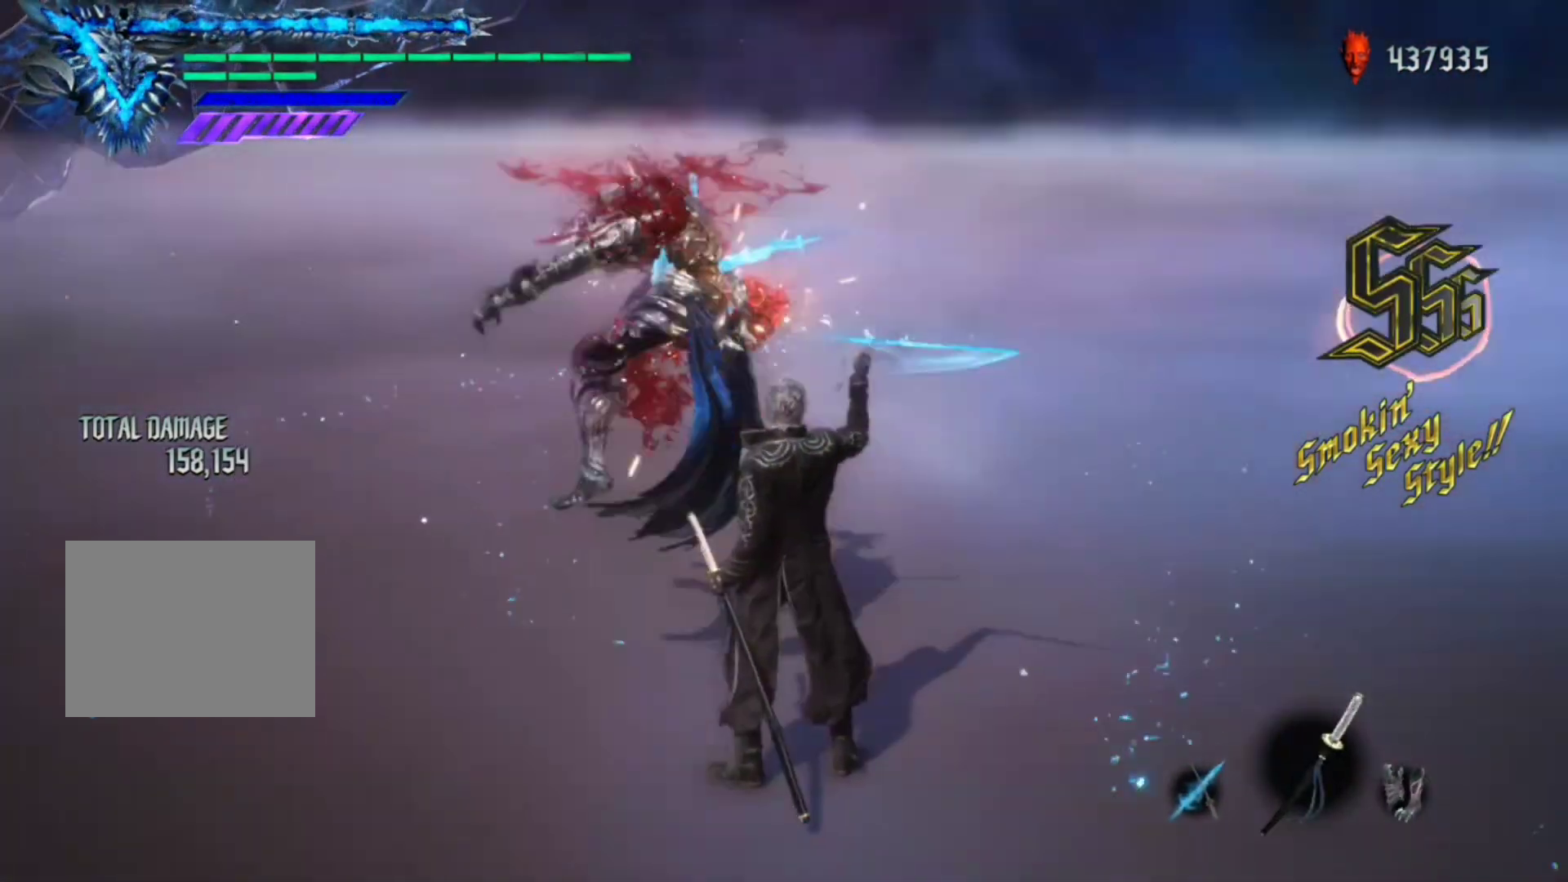
{"buttons": ["R1"], "left_stick": "center", "right_stick": "center", "events": [[117, "right_stick", "center"], [183, "R1", "down"]]}
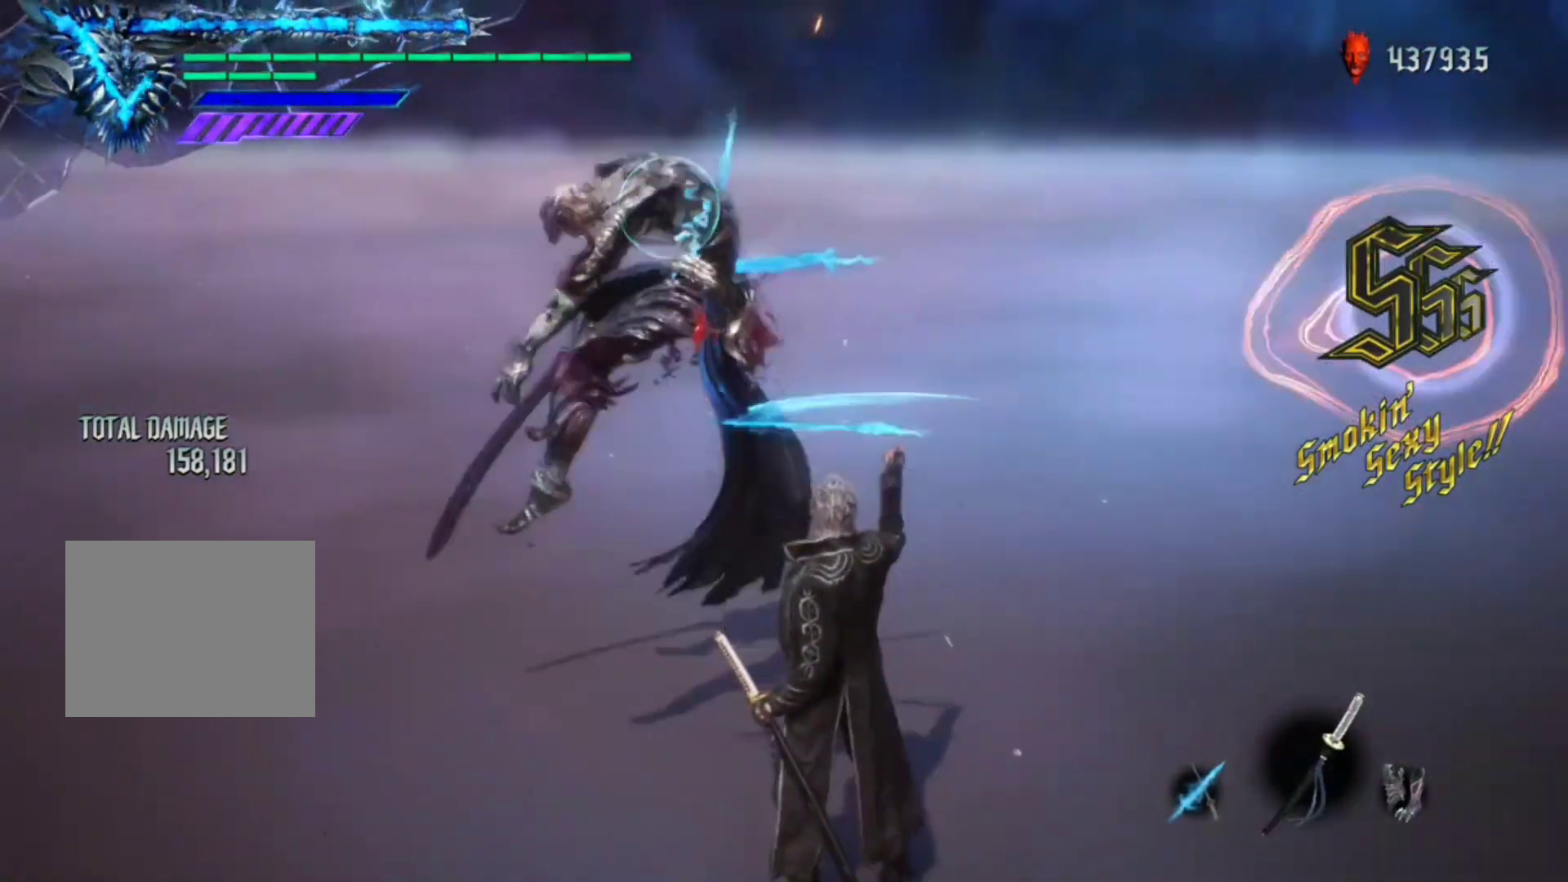
{"buttons": ["R1"], "left_stick": "center", "right_stick": "down-left", "events": [[417, "right_stick", "down-left"]]}
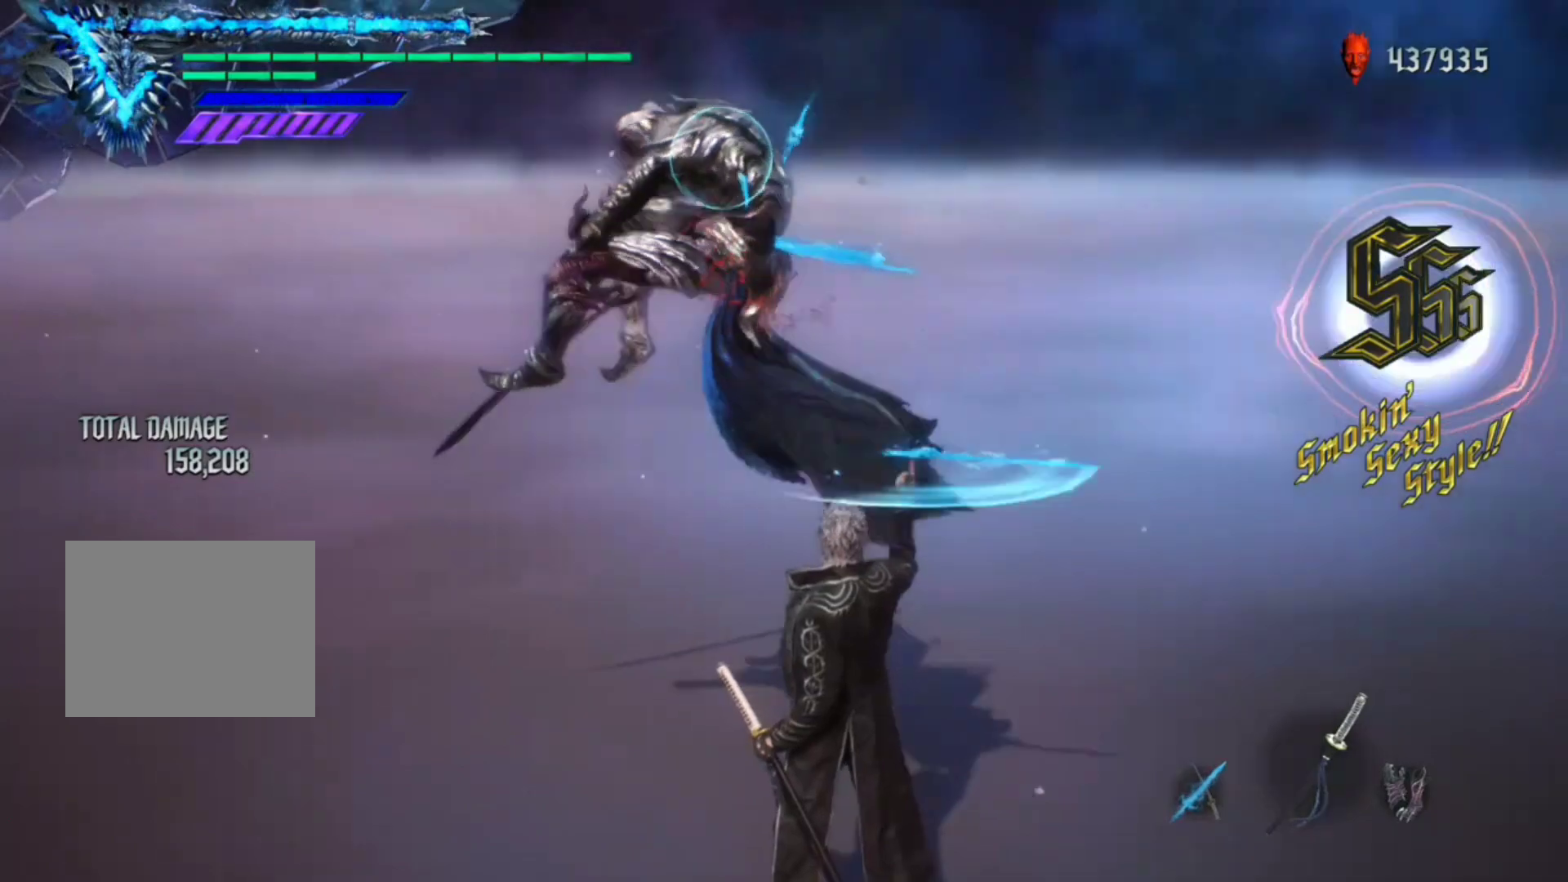
{"buttons": ["R1"], "left_stick": "down", "right_stick": "center", "events": [[150, "right_stick", "center"], [483, "left_stick", "down"]]}